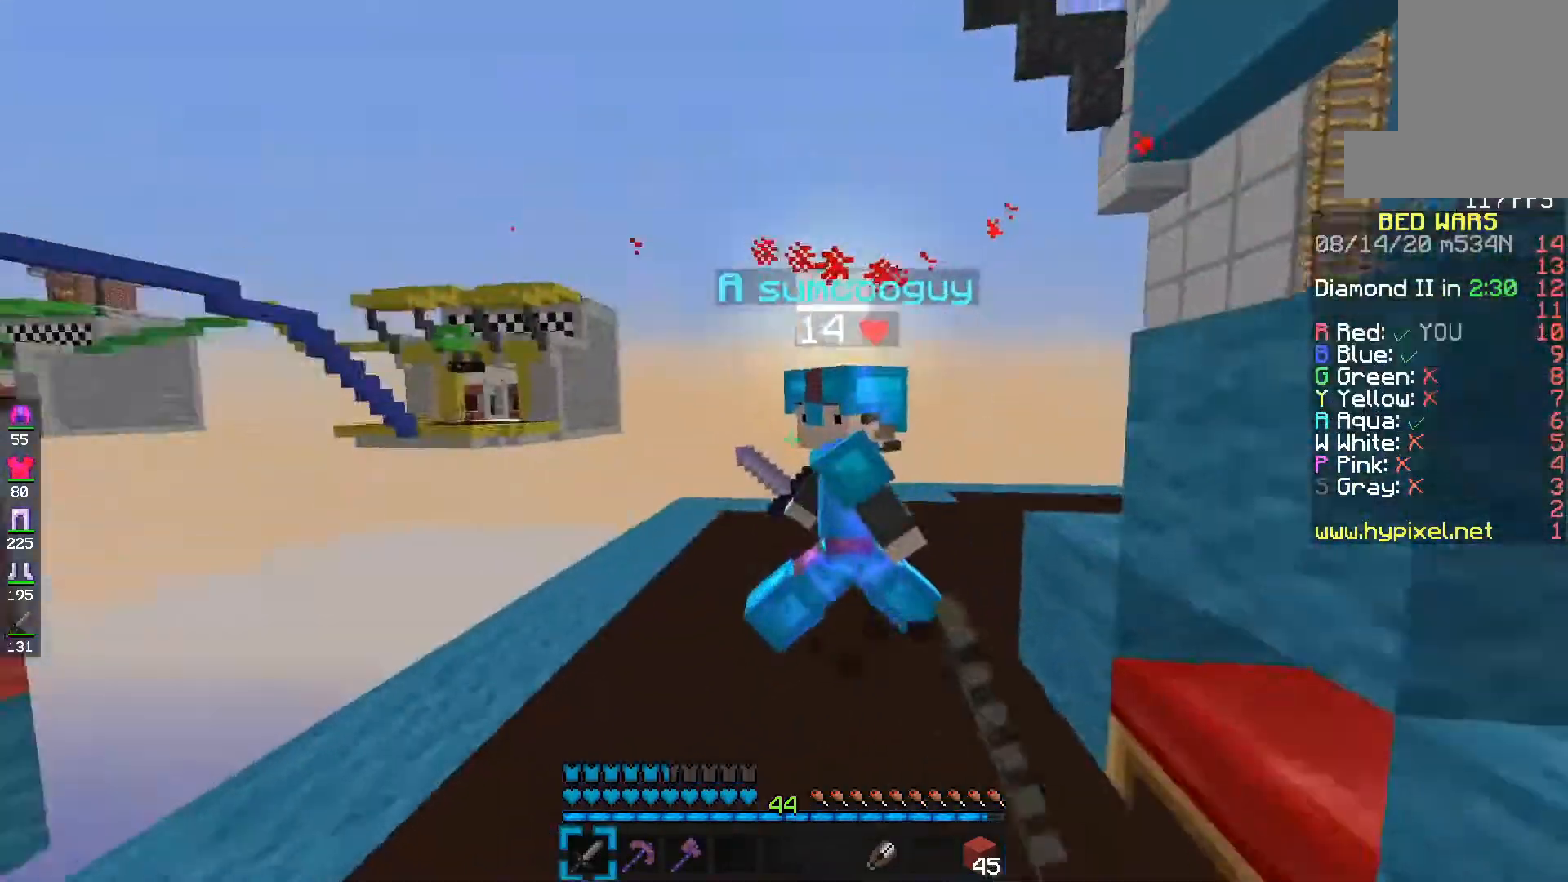
Gameplay with keyboard and mouse; each line is a JSON object with the keys and mouse buttons held at the frame after it. "events" lists presses ("down") and releases ("up") of "d", "e", "f", "s", "space", "mouse_left" and "mouse_right" between this image and that frame as [ms after this image, input, new state], when the widget could be followed in between. "mouse_left", "mouse_right" = the "left", "right" buttons of the "mouse" list. No other keys are recorded. Fast repeated clicks can show as one long hold. Mouse movement is not recorded.
{"keys": ["f"], "mouse": ["left"], "events": [[400, "e", "up"]]}
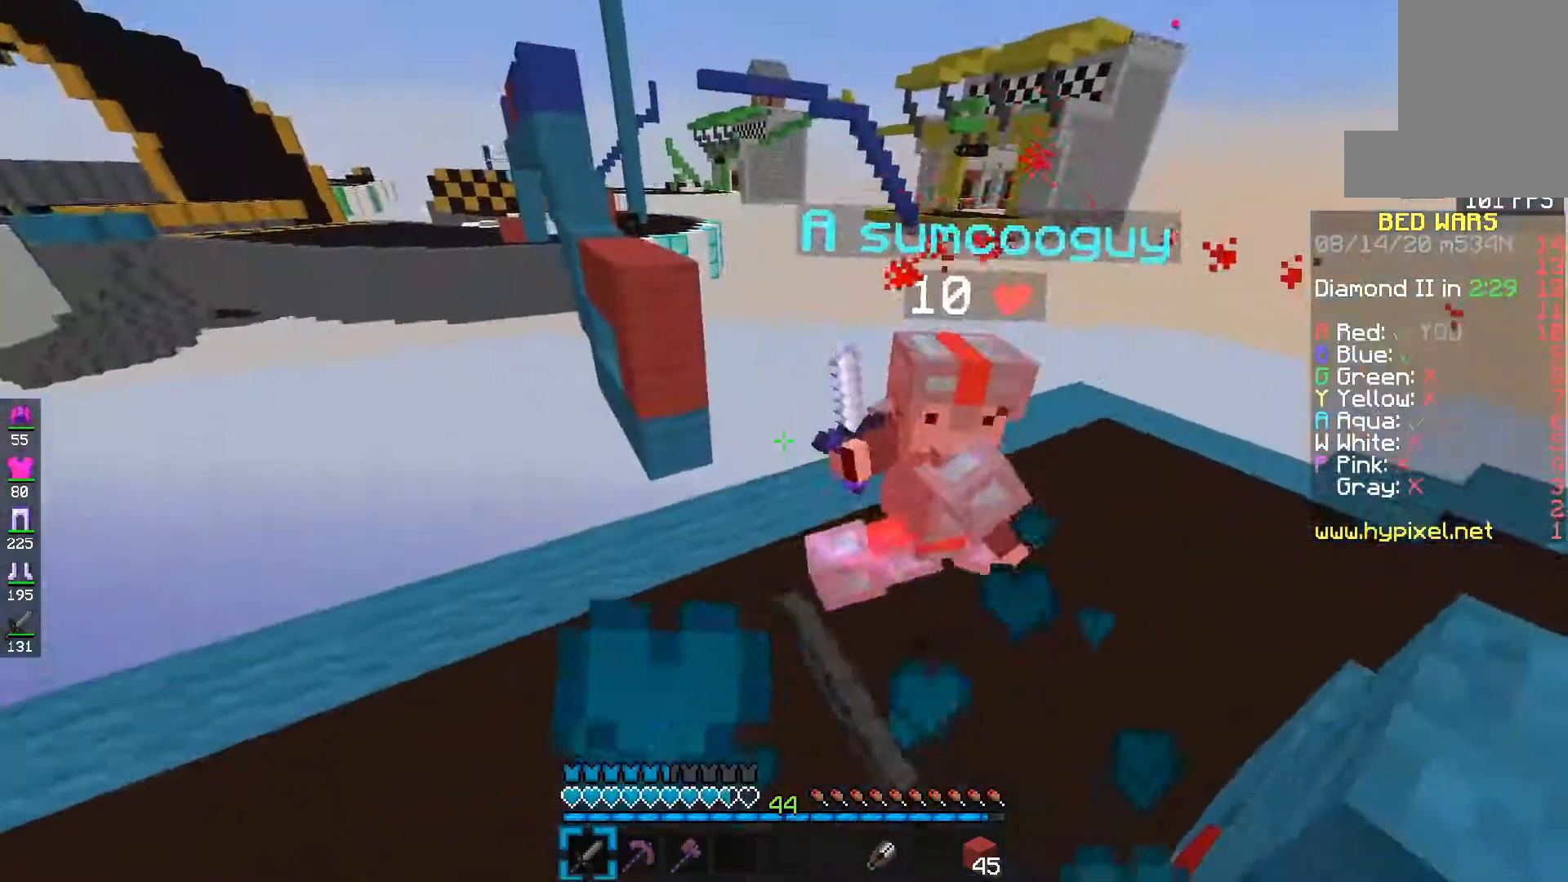
{"keys": ["e", "f"], "mouse": ["left"], "events": [[67, "e", "down"], [200, "f", "up"], [467, "f", "down"]]}
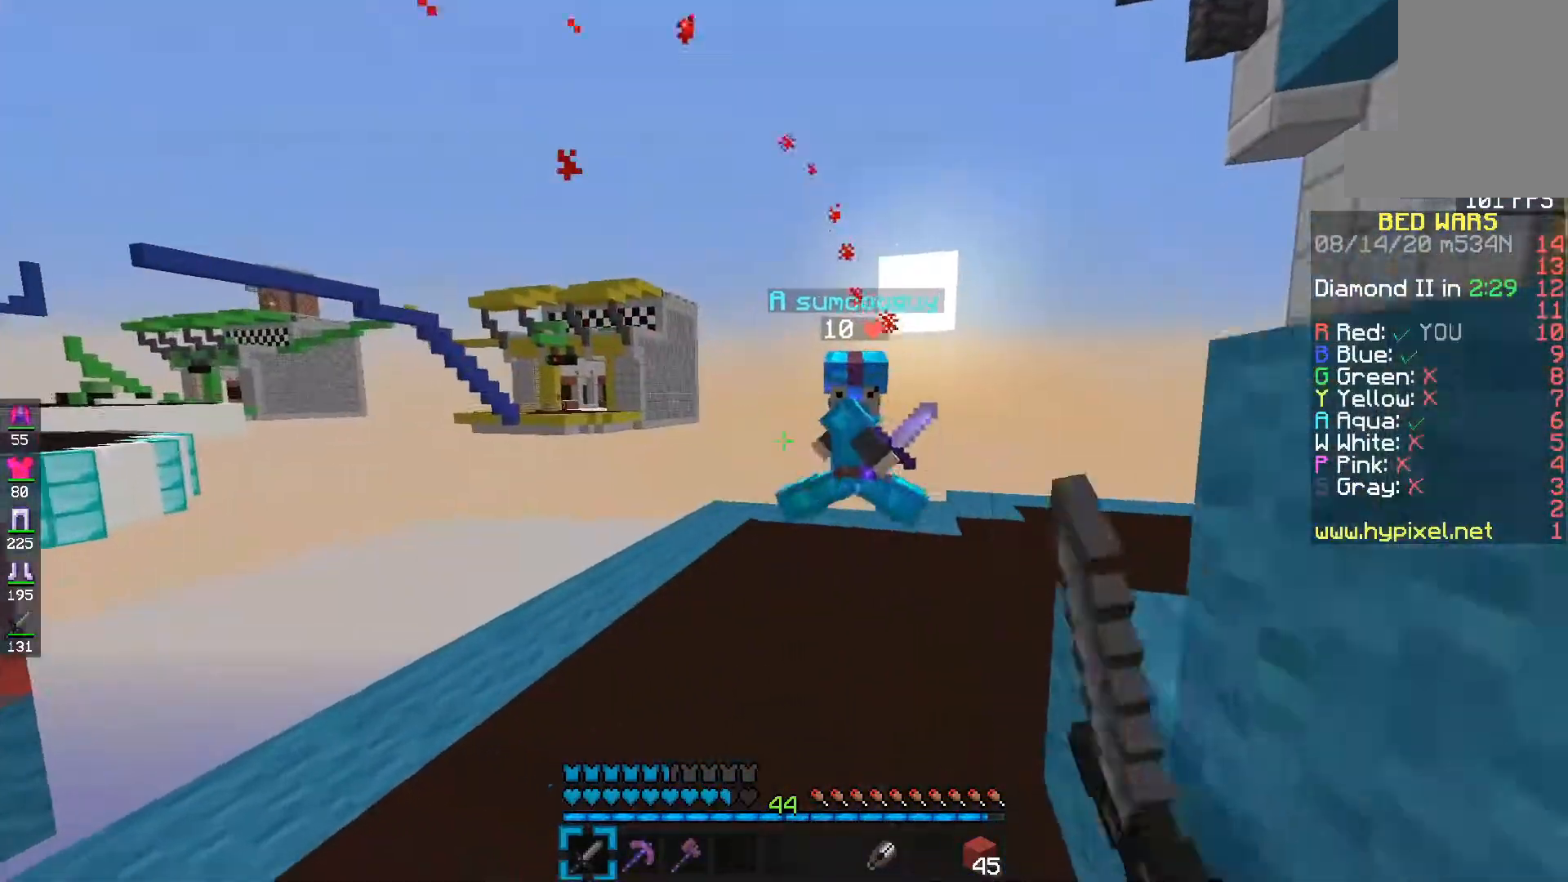
{"keys": ["e", "f"], "mouse": ["left", "right"], "events": [[67, "mouse_left", "up"], [250, "f", "up"], [350, "mouse_left", "down"], [350, "mouse_right", "down"], [367, "f", "down"]]}
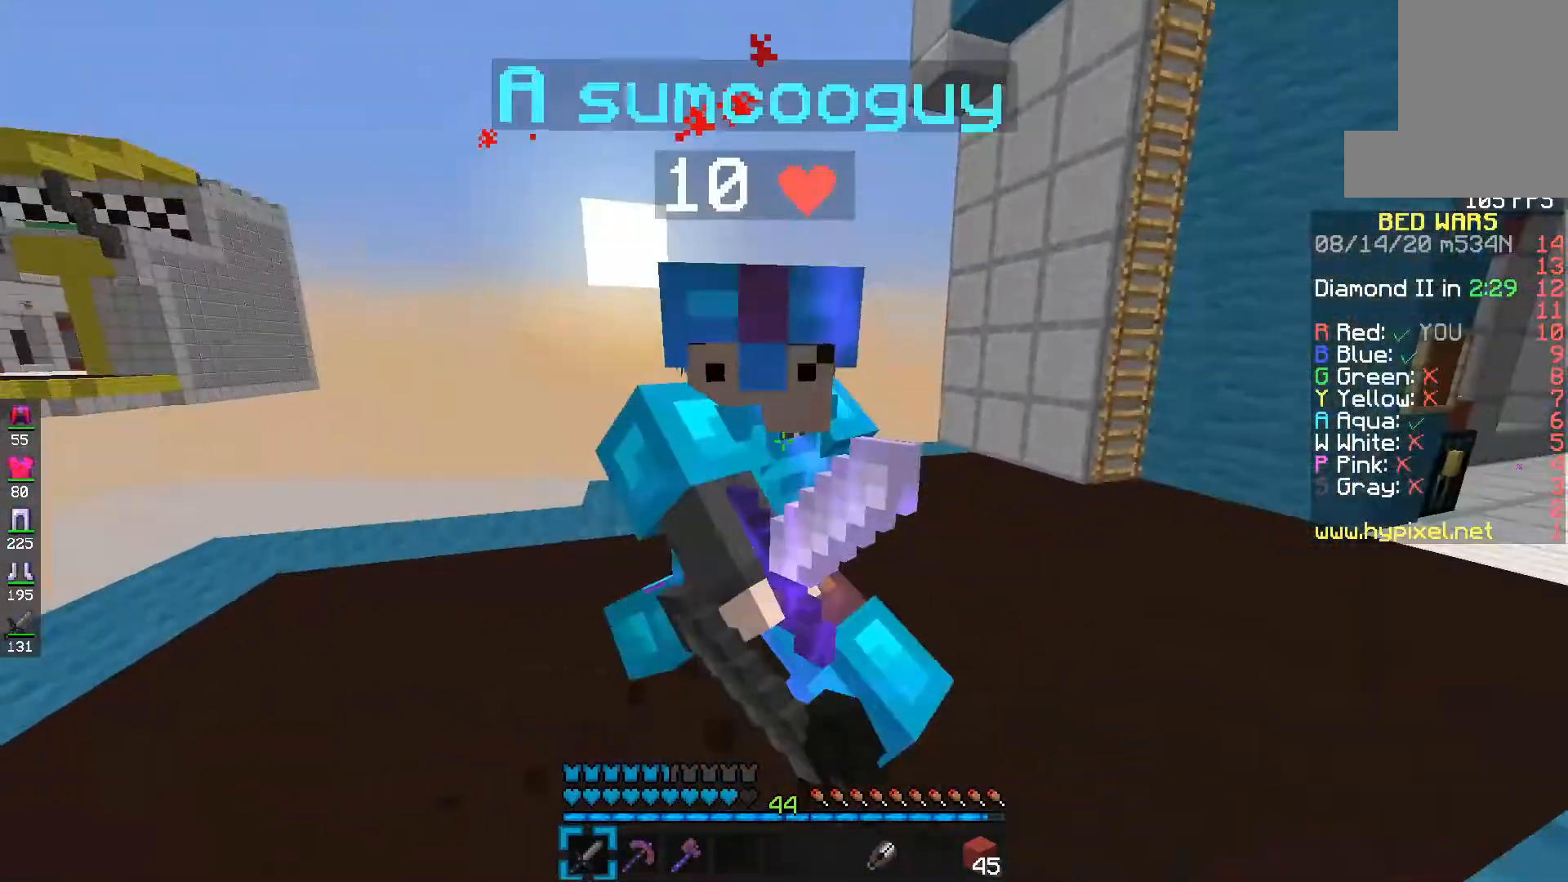
{"keys": ["e"], "mouse": ["left"], "events": [[100, "mouse_right", "up"], [167, "f", "up"], [167, "s", "down"], [333, "s", "up"]]}
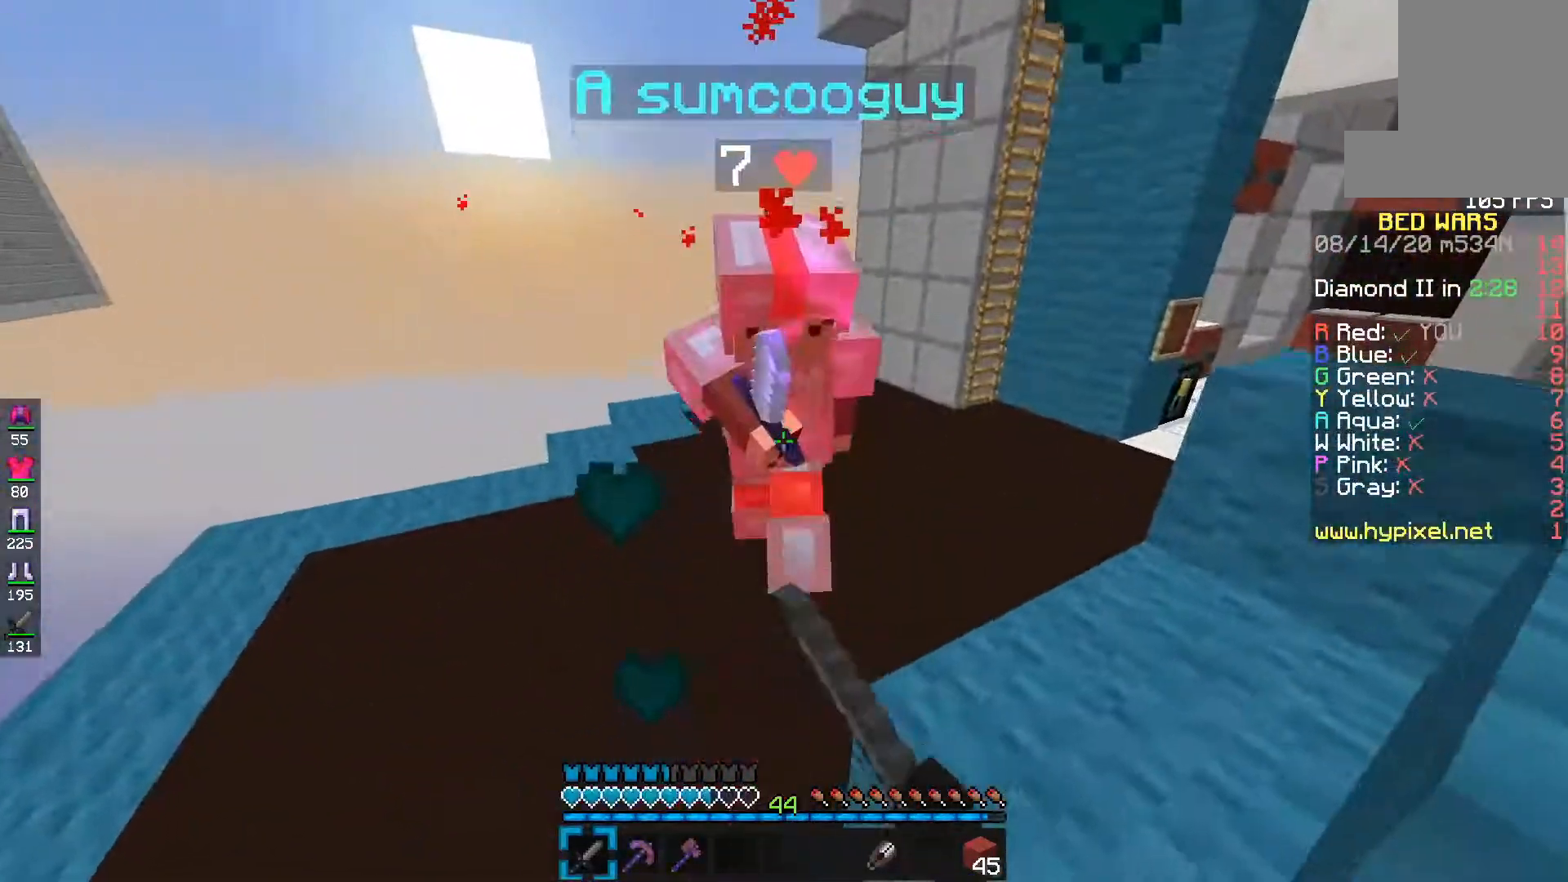
{"keys": ["d", "f"], "mouse": [], "events": [[117, "mouse_right", "down"], [250, "mouse_right", "up"], [267, "e", "up"], [283, "d", "down"], [400, "mouse_left", "up"], [417, "f", "down"]]}
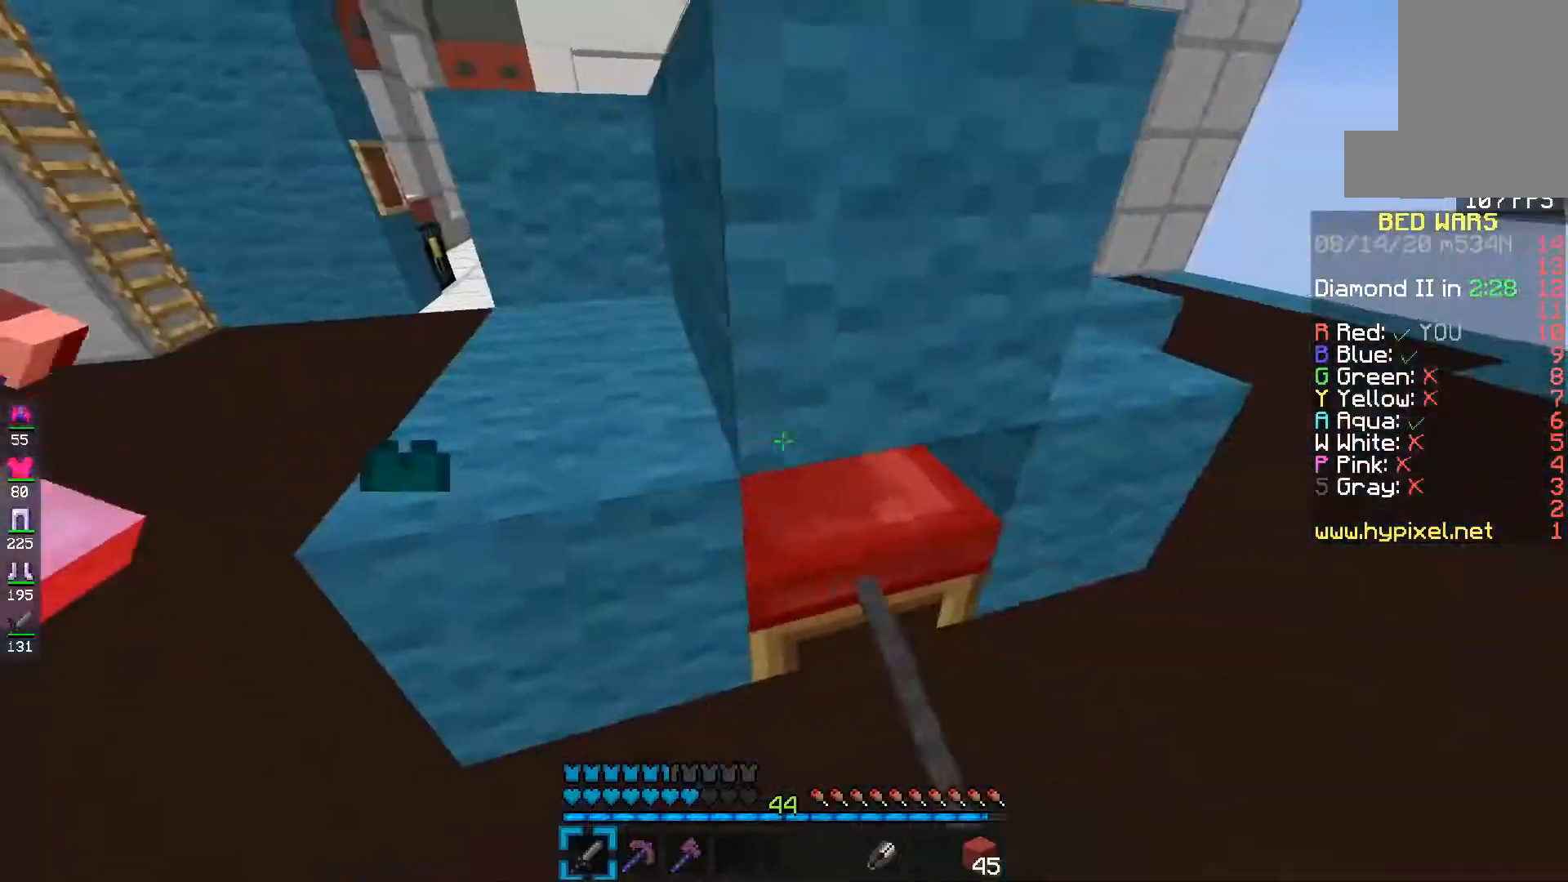
{"keys": [], "mouse": ["left"], "events": [[200, "mouse_left", "down"], [233, "d", "up"], [350, "f", "up"]]}
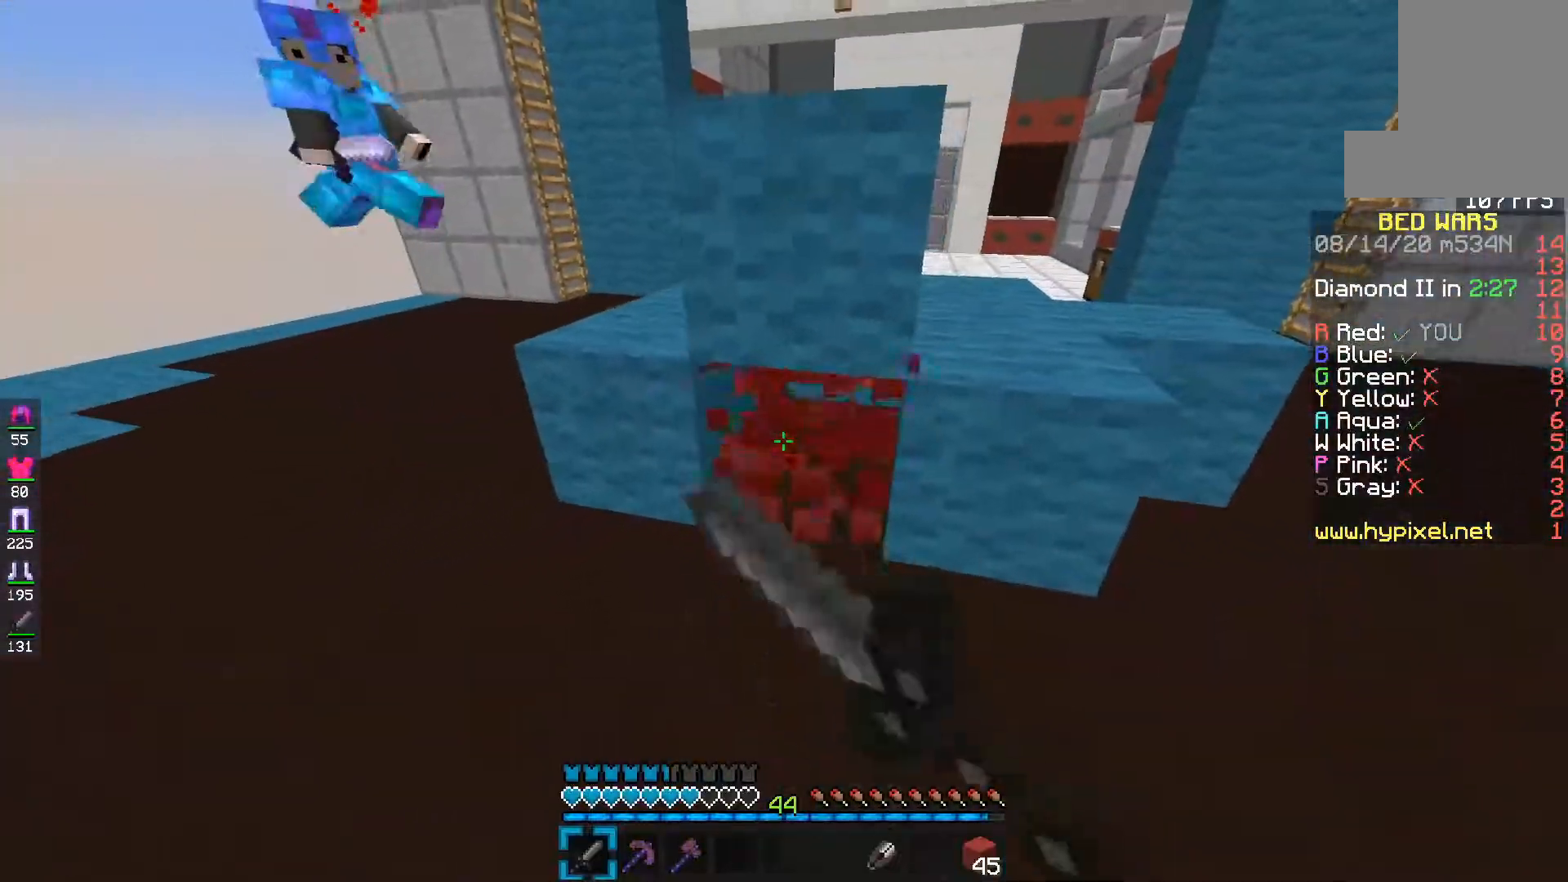
{"keys": ["e", "space"], "mouse": [], "events": [[33, "e", "down"], [83, "s", "down"], [317, "mouse_left", "up"], [350, "s", "up"], [400, "space", "down"]]}
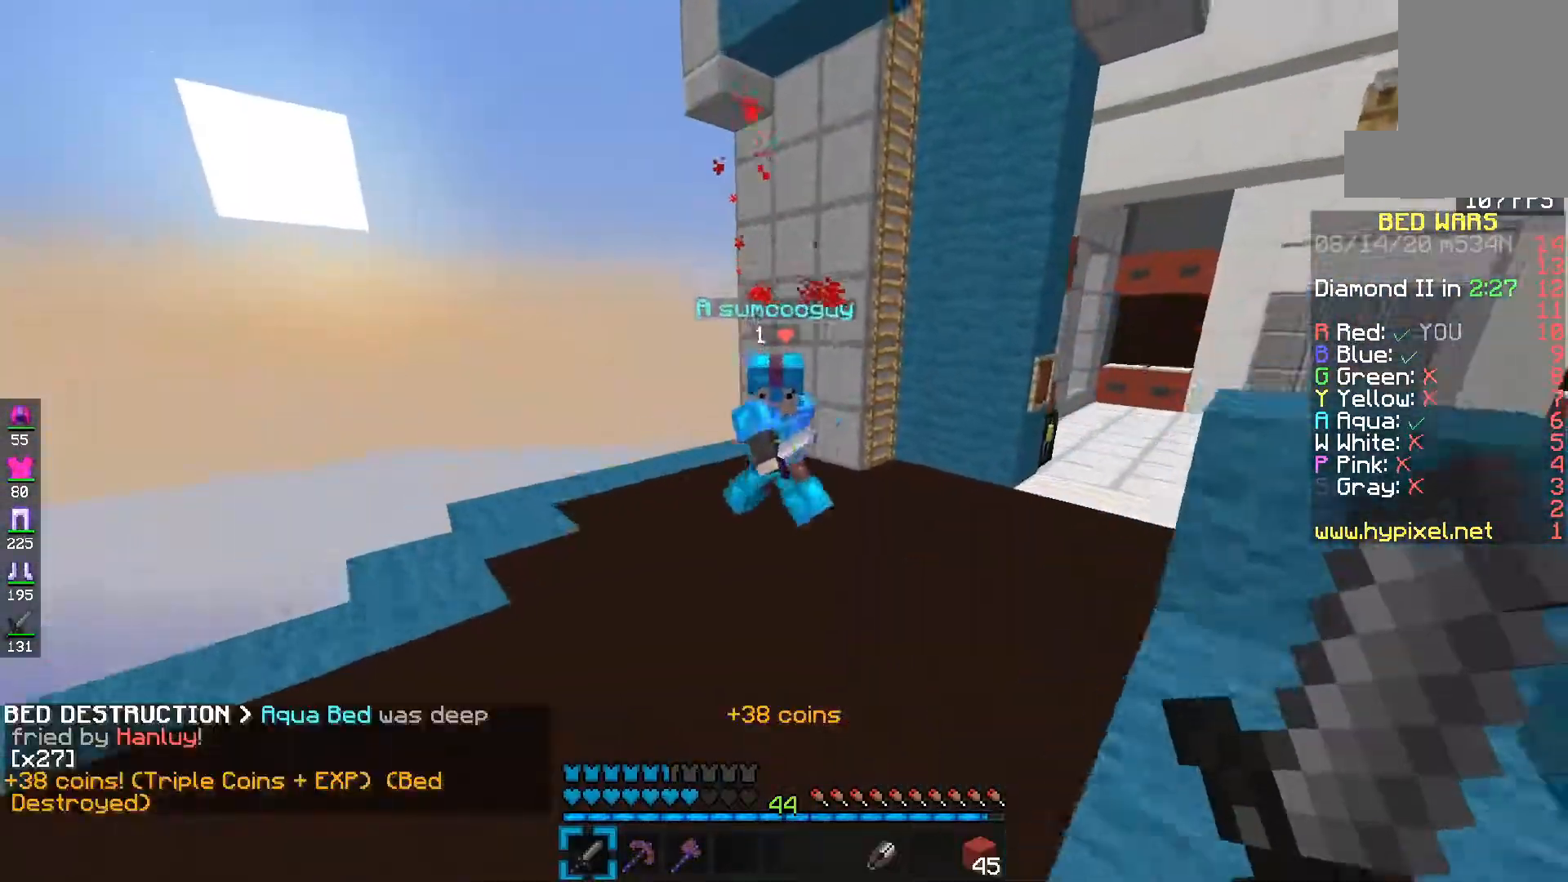
{"keys": ["e"], "mouse": ["left"], "events": [[100, "f", "down"], [167, "space", "up"], [183, "mouse_left", "down"], [467, "f", "up"]]}
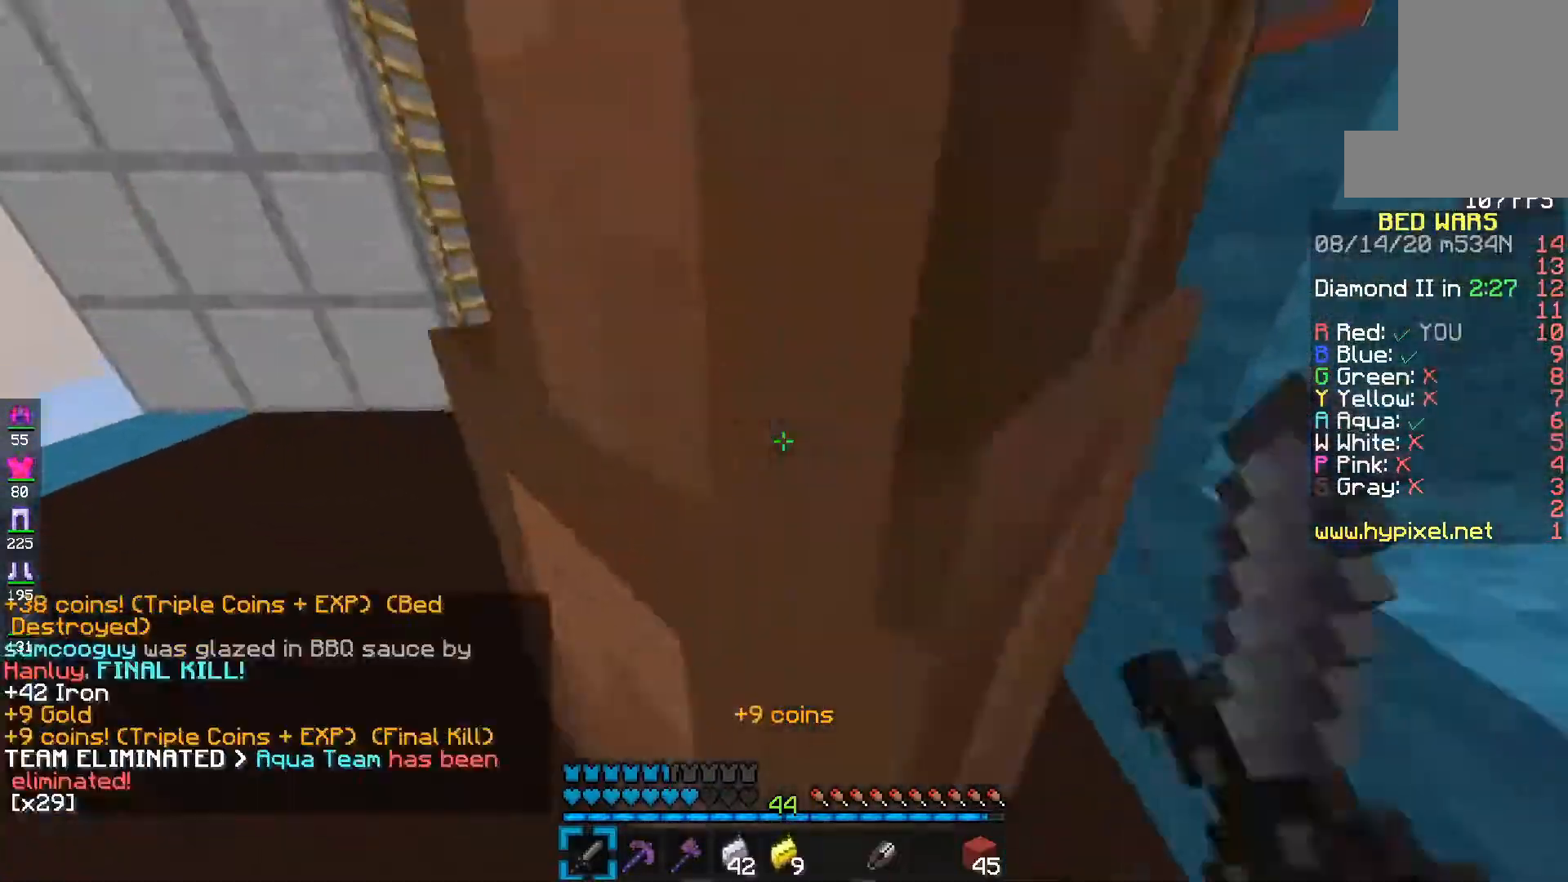
{"keys": ["e", "space"], "mouse": [], "events": [[267, "mouse_left", "up"], [283, "space", "down"]]}
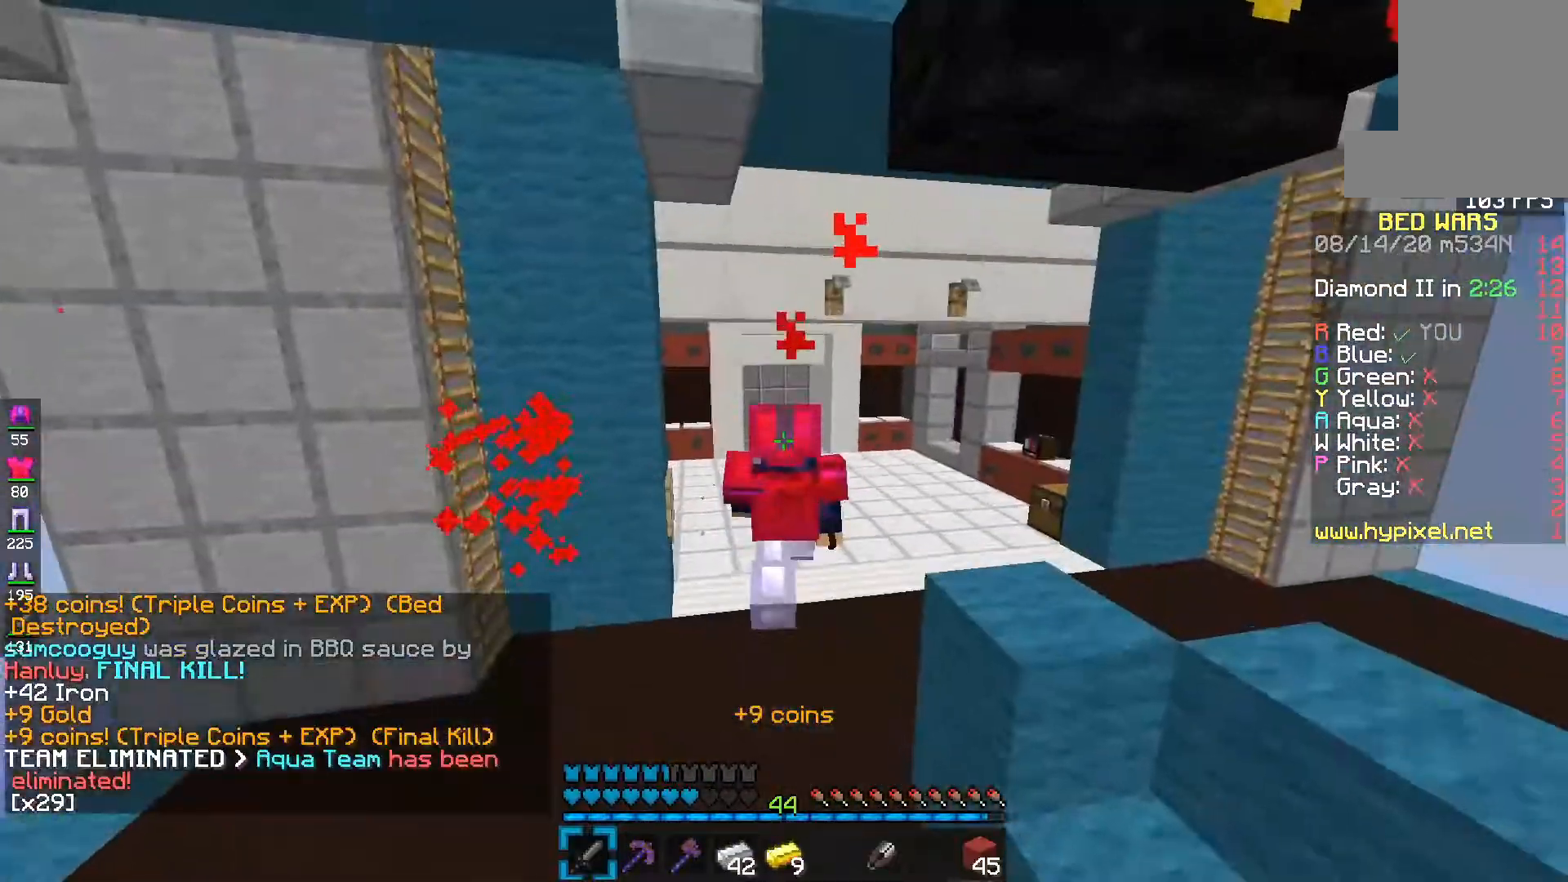
{"keys": ["e", "space"], "mouse": [], "events": []}
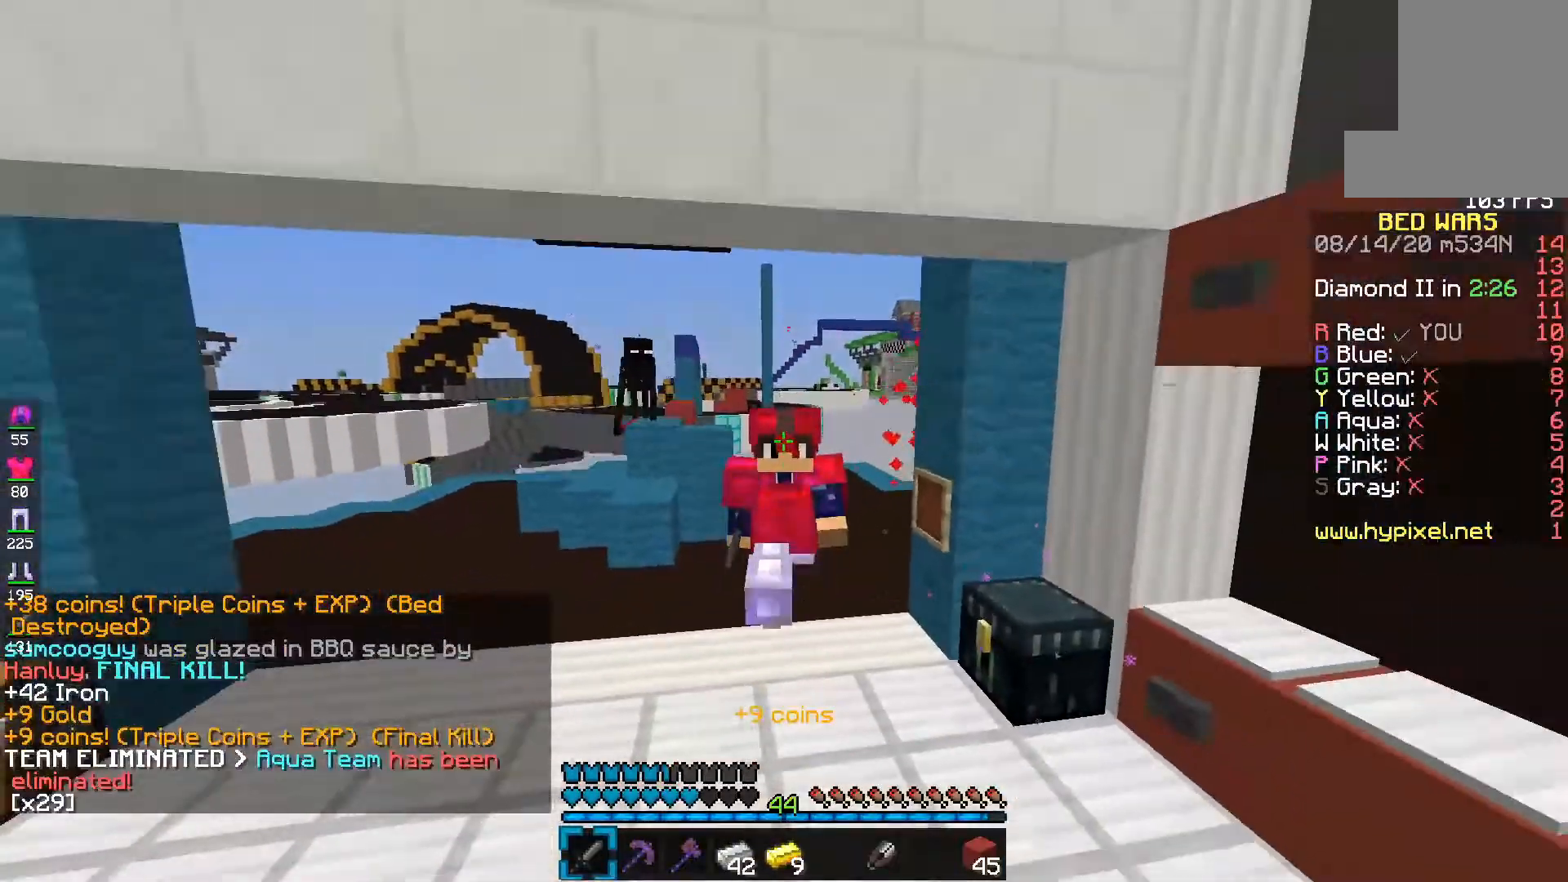
{"keys": ["e", "space"], "mouse": ["left"], "events": [[417, "mouse_left", "down"]]}
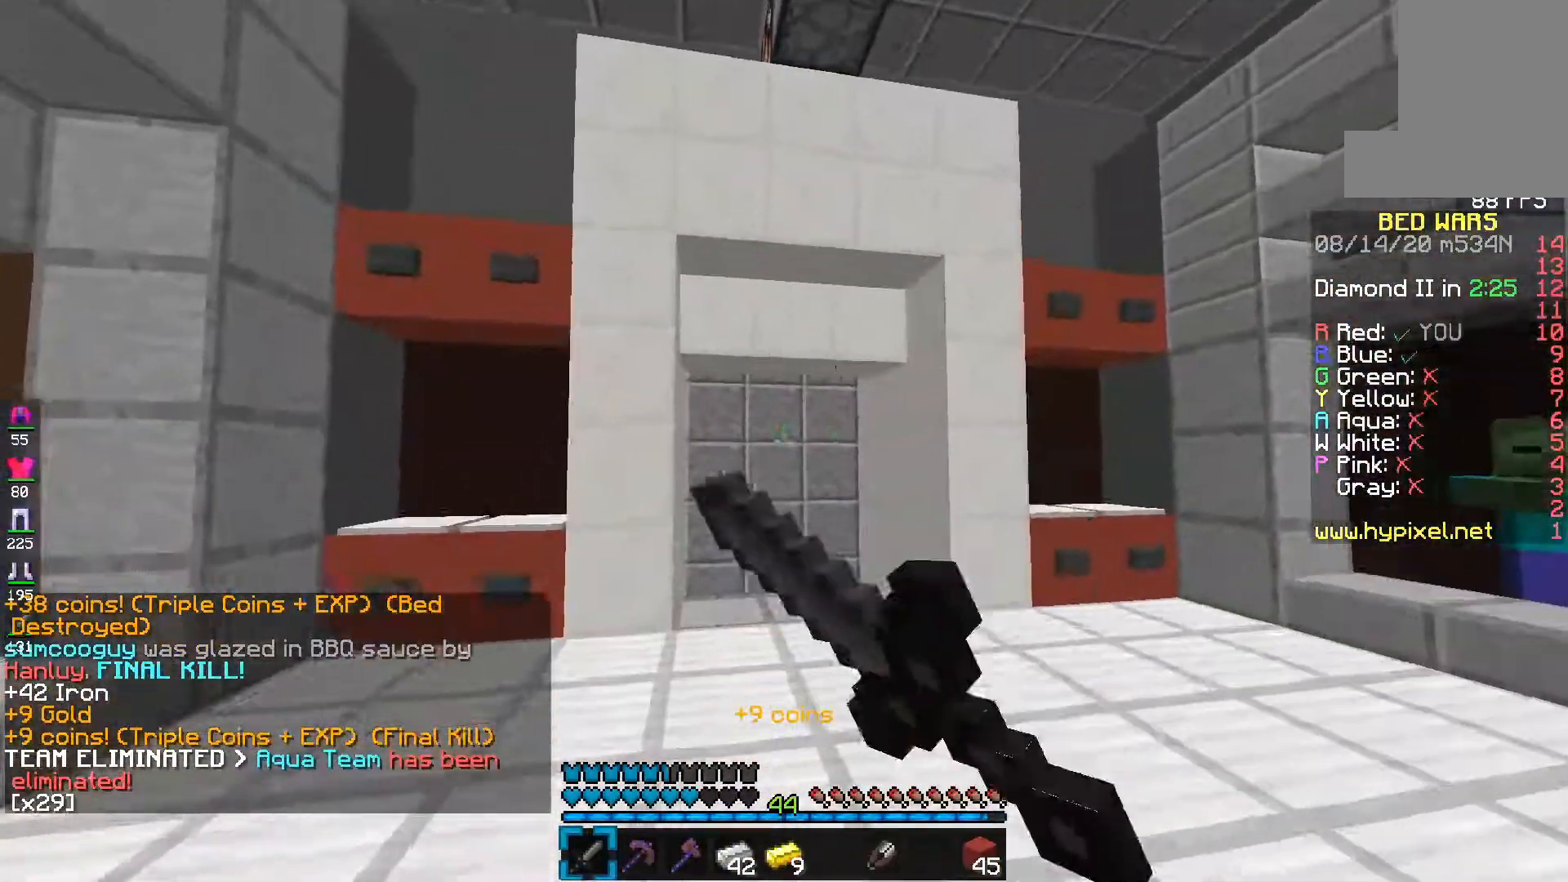
{"keys": ["e"], "mouse": [], "events": [[200, "mouse_left", "up"], [267, "mouse_left", "down"], [417, "mouse_left", "up"], [450, "space", "up"]]}
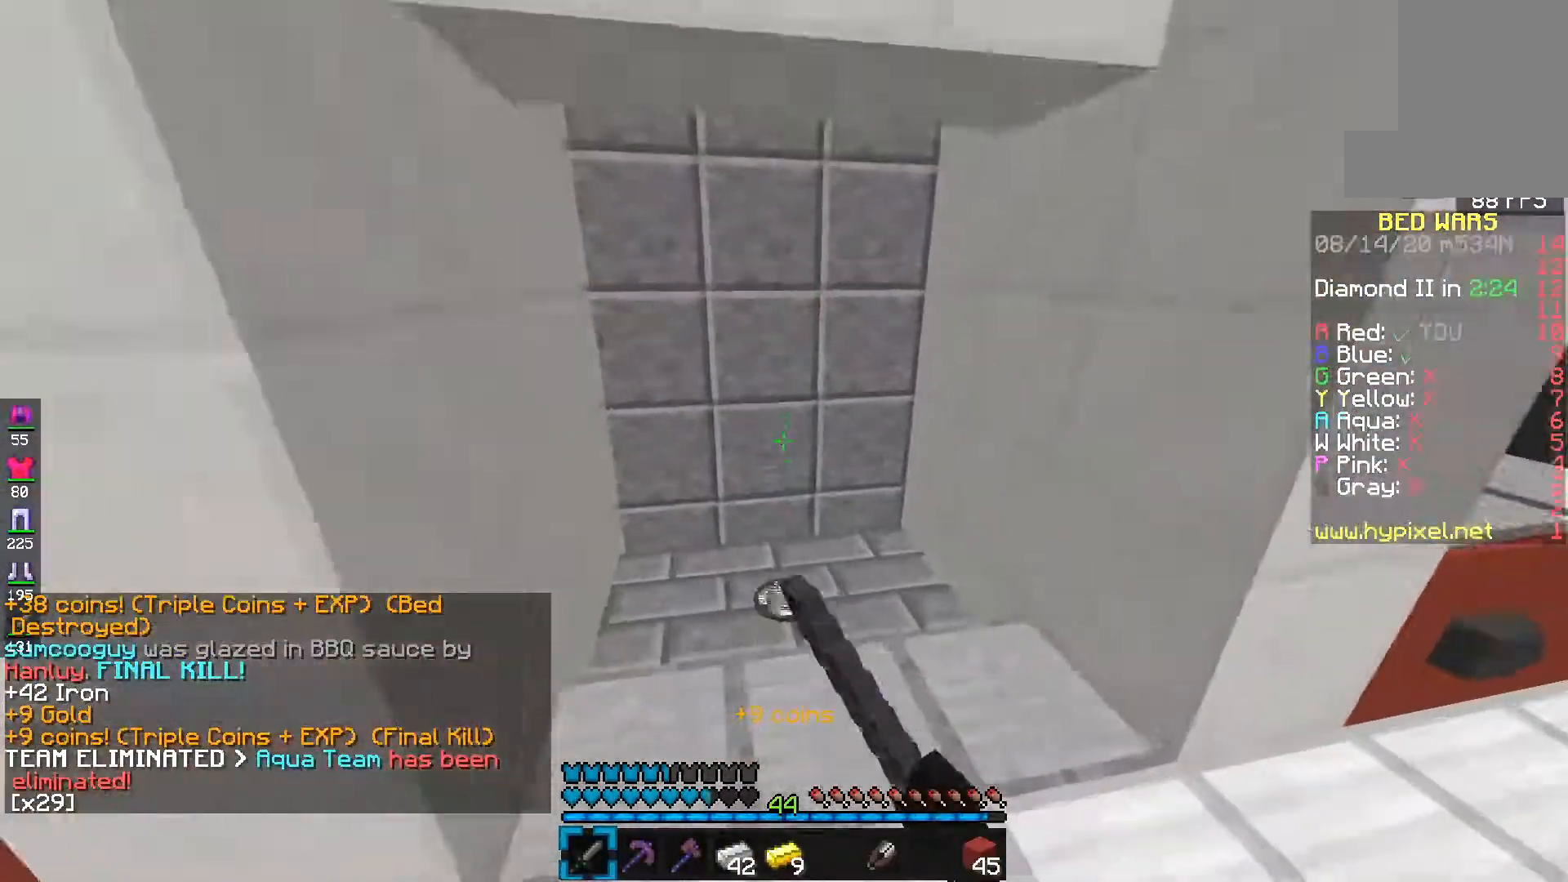
{"keys": ["s"], "mouse": [], "events": [[267, "s", "down"], [400, "e", "up"]]}
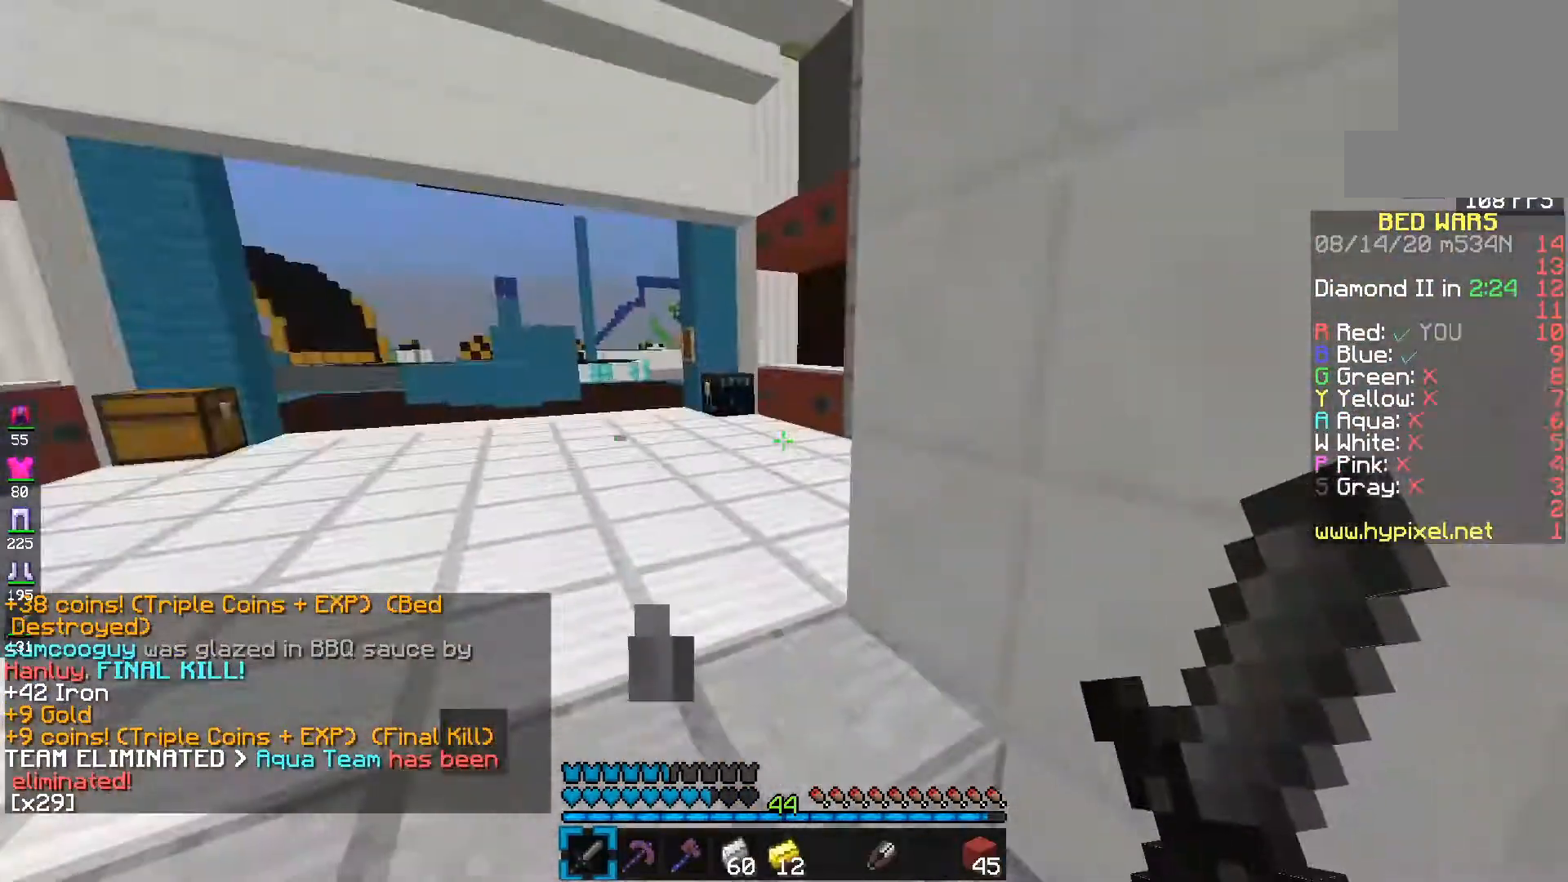
{"keys": ["e"], "mouse": [], "events": [[233, "s", "up"], [333, "e", "down"]]}
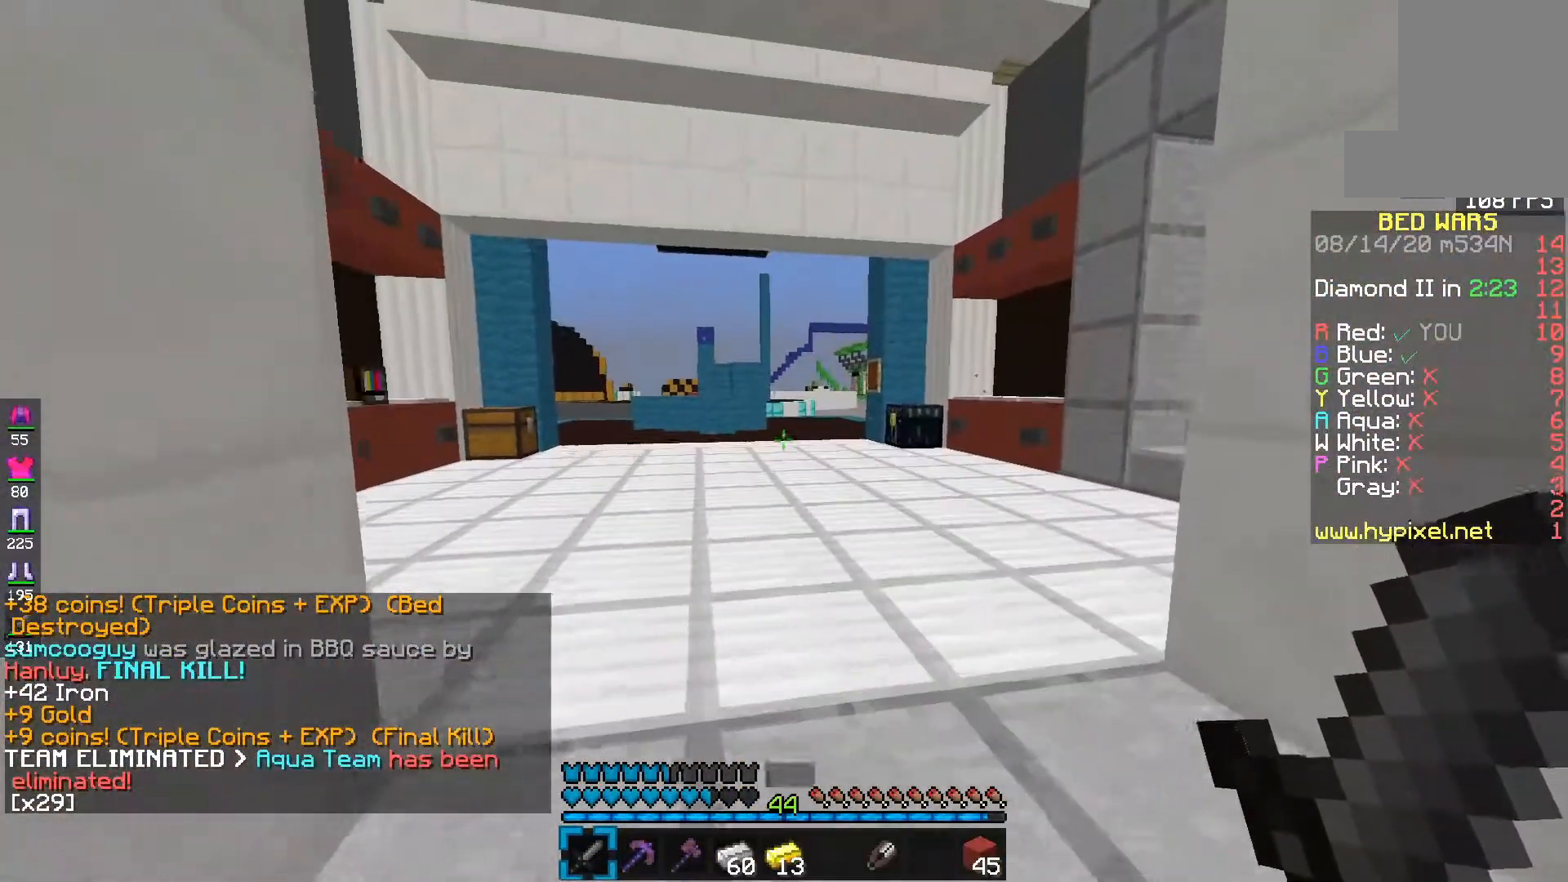
{"keys": [], "mouse": [], "events": [[17, "e", "up"]]}
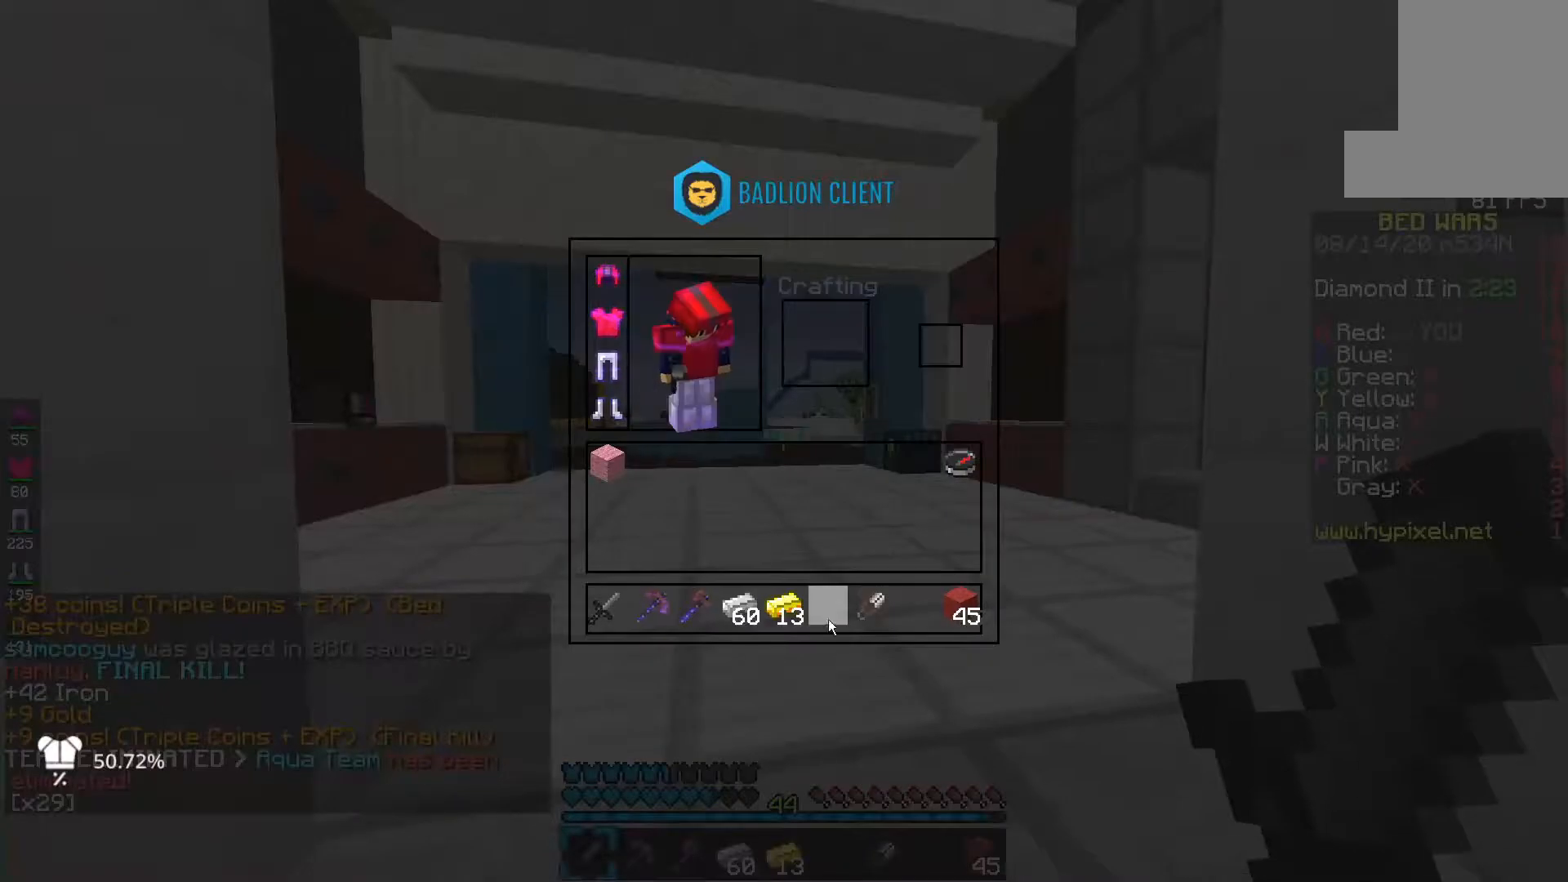
{"keys": ["e", "s"], "mouse": ["left"], "events": [[133, "e", "down"], [417, "s", "down"], [500, "mouse_left", "down"]]}
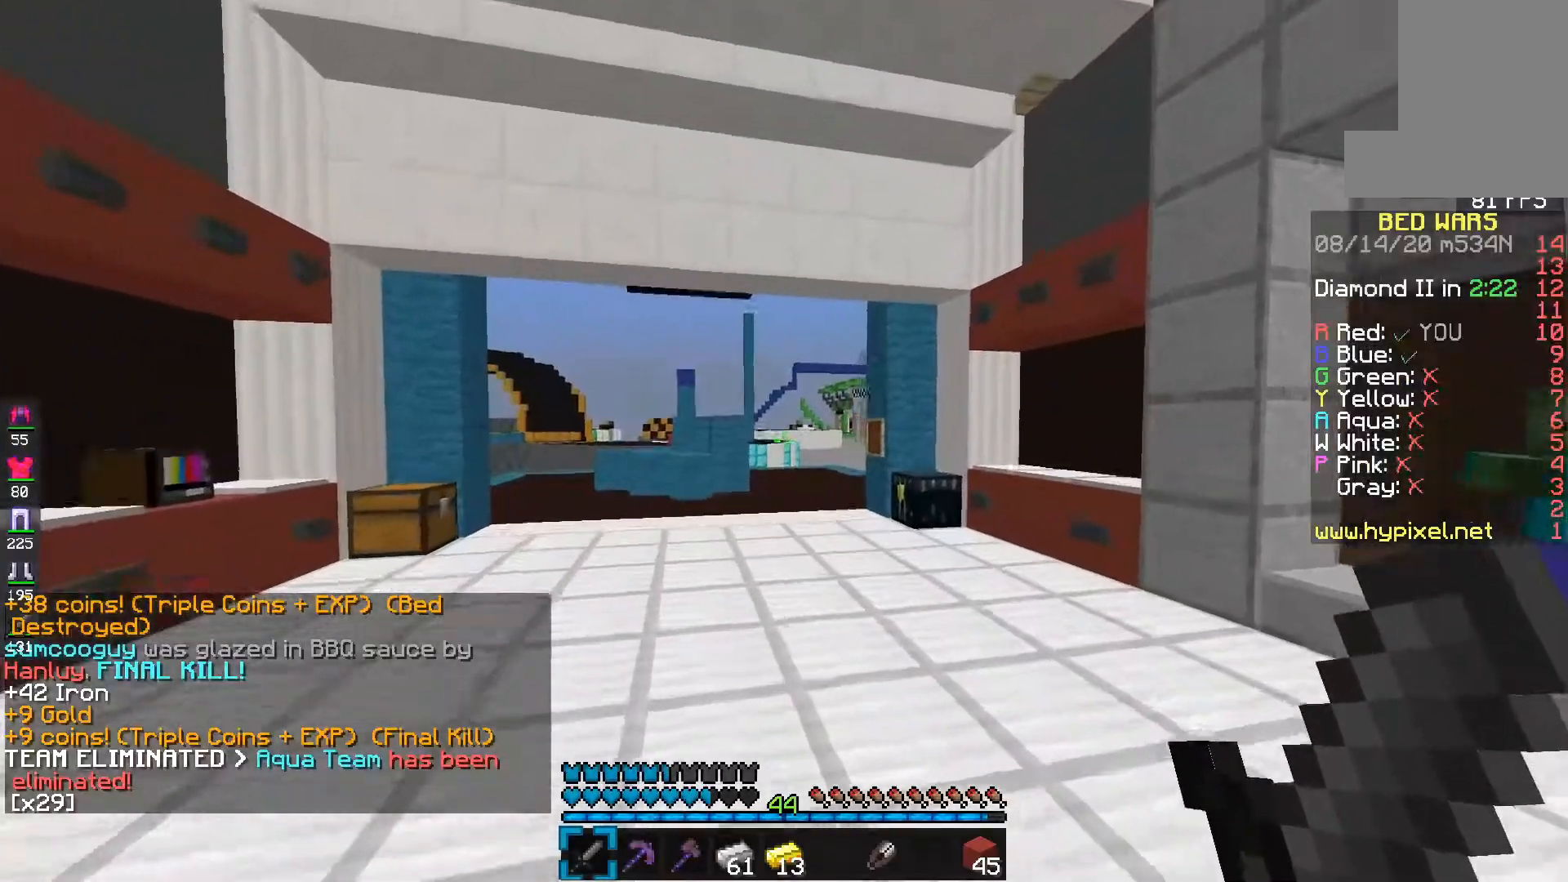
{"keys": ["s"], "mouse": [], "events": [[383, "mouse_left", "up"], [417, "e", "up"]]}
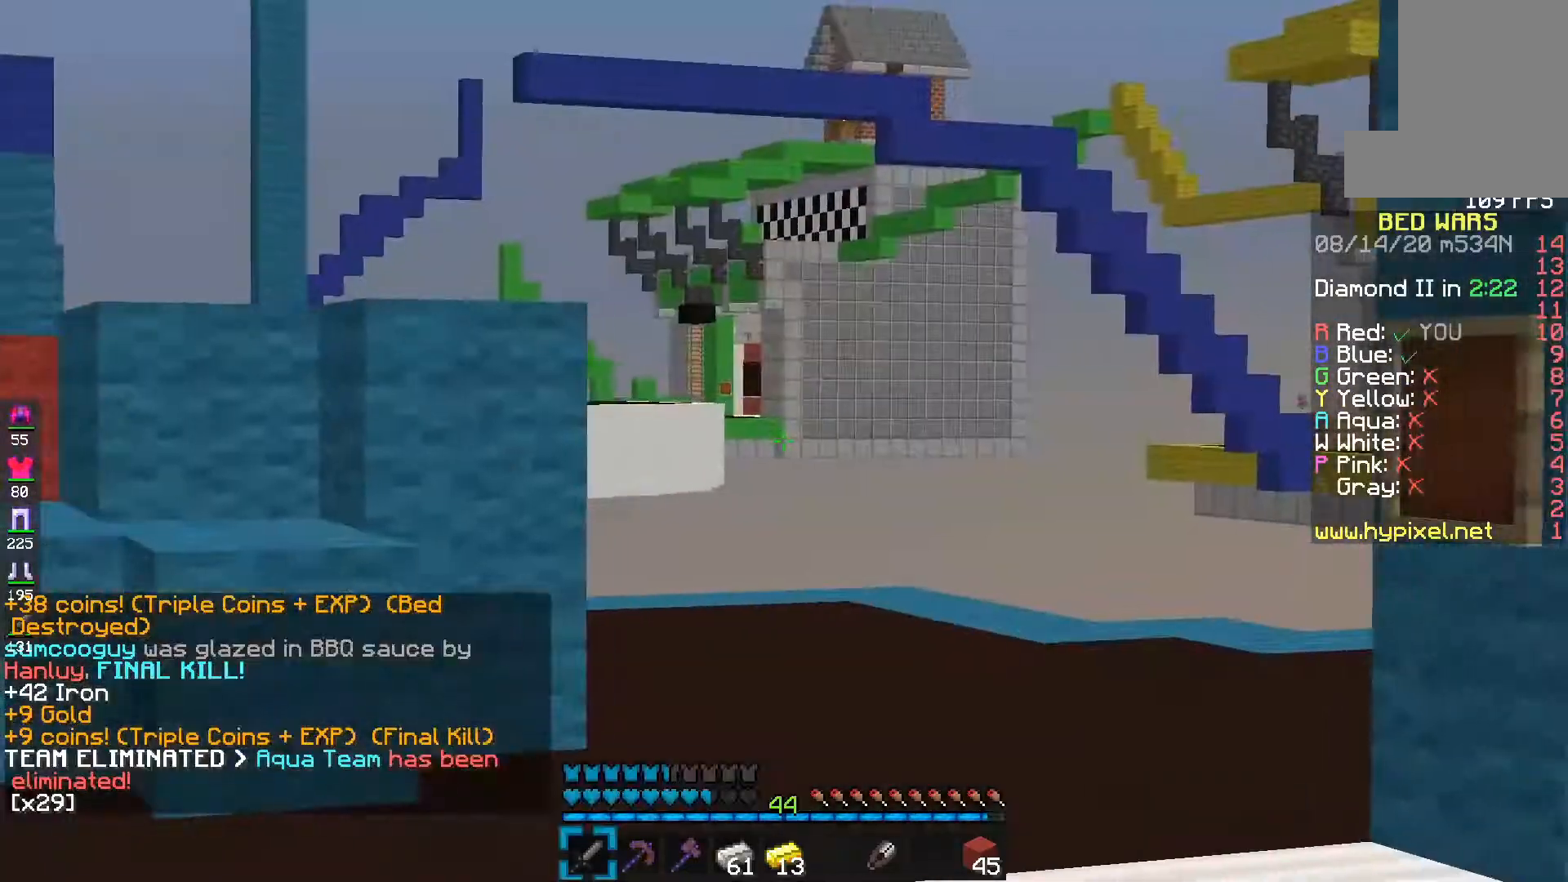
{"keys": ["e"], "mouse": ["left"], "events": [[67, "mouse_left", "down"], [67, "s", "up"], [233, "s", "down"], [267, "e", "down"], [367, "mouse_left", "up"], [450, "mouse_left", "down"], [450, "s", "up"]]}
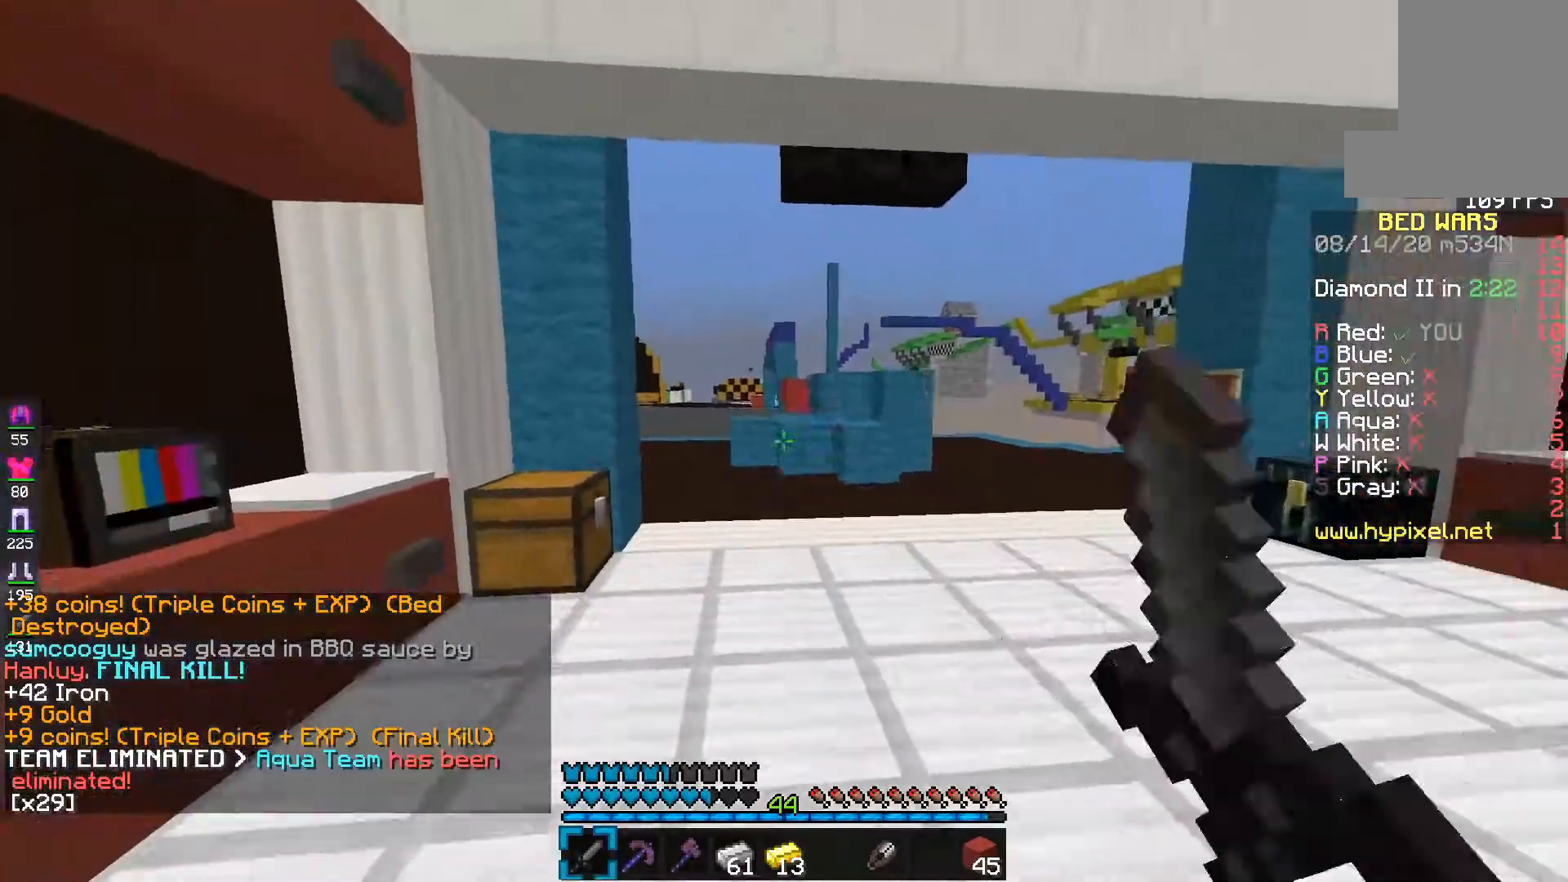
{"keys": [], "mouse": ["left"], "events": [[350, "e", "up"]]}
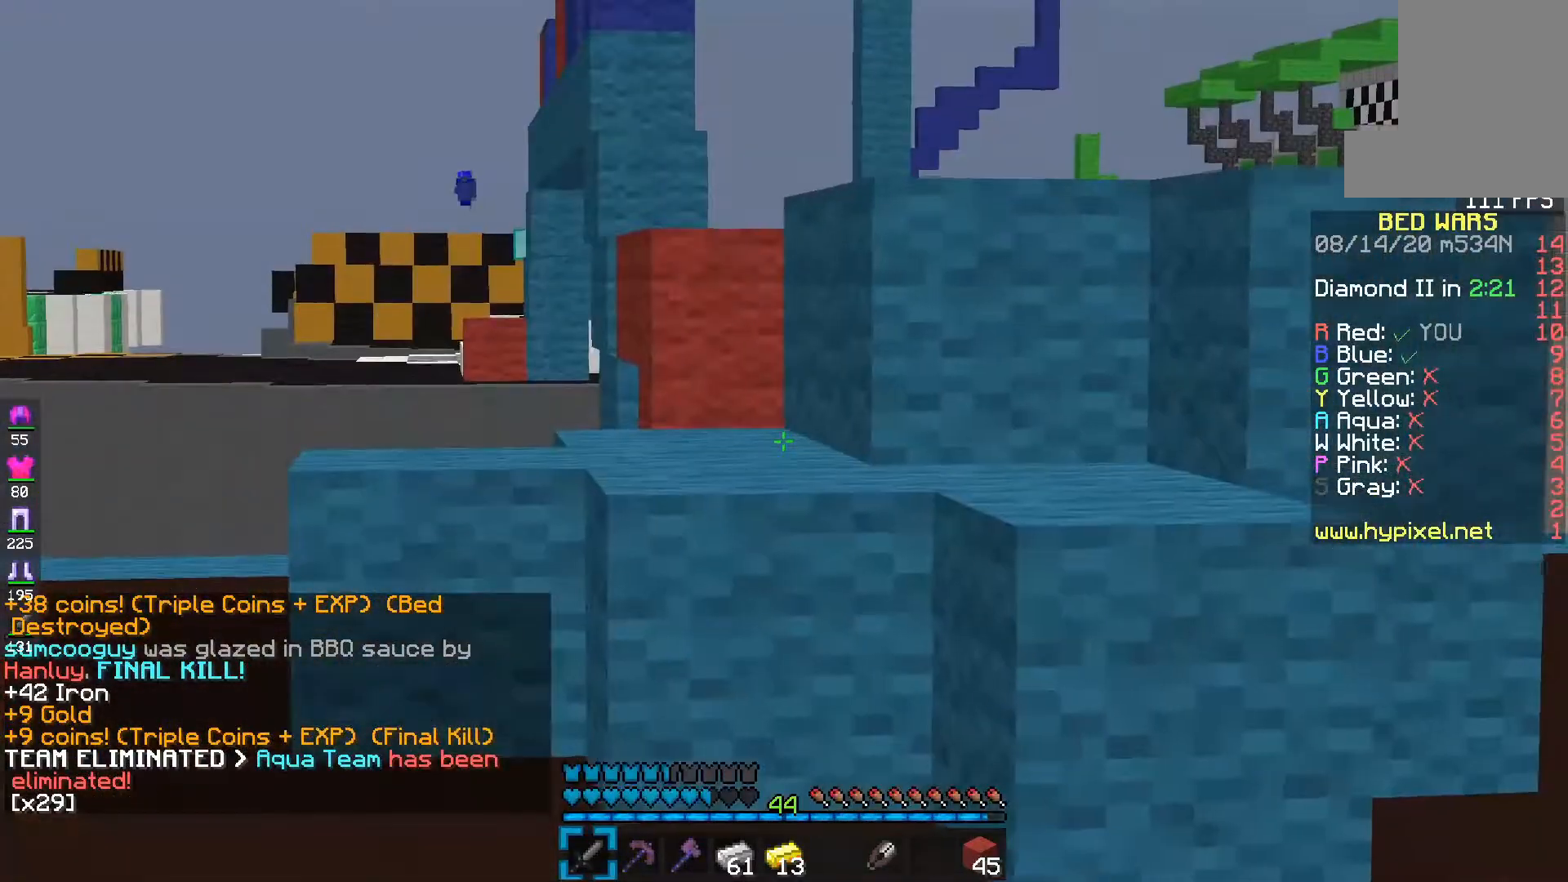
{"keys": ["d", "s"], "mouse": [], "events": [[67, "d", "down"], [117, "mouse_left", "up"], [183, "mouse_left", "down"], [300, "mouse_left", "up"], [417, "s", "down"]]}
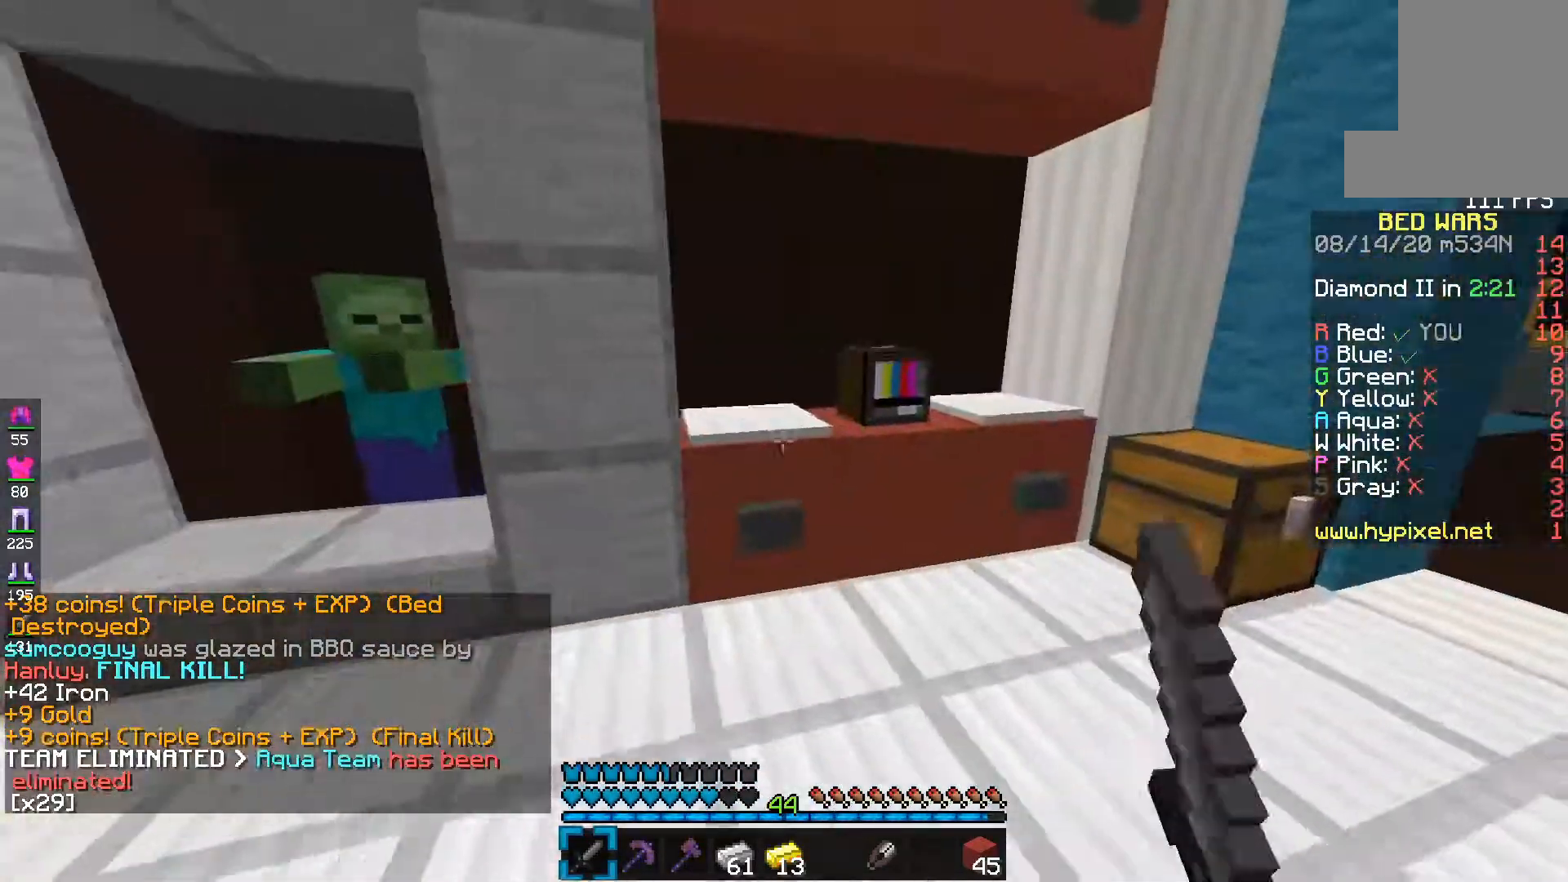
{"keys": ["e", "f", "s"], "mouse": [], "events": [[33, "d", "up"], [233, "f", "down"], [267, "s", "up"], [333, "s", "down"], [417, "e", "down"], [417, "f", "up"], [483, "f", "down"]]}
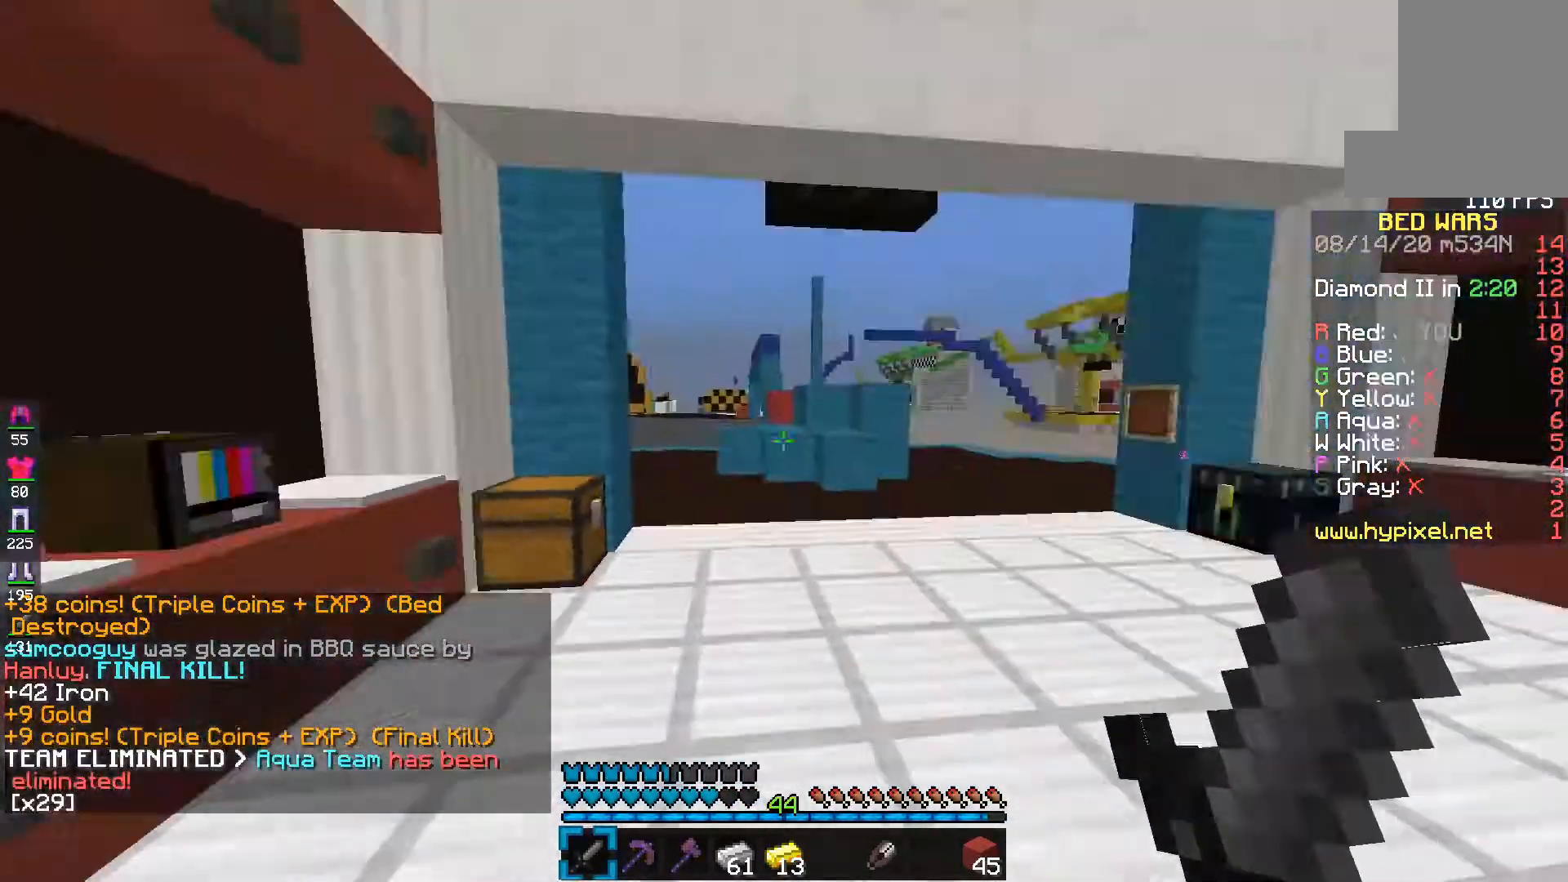
{"keys": ["e"], "mouse": [], "events": [[33, "s", "up"], [200, "f", "up"]]}
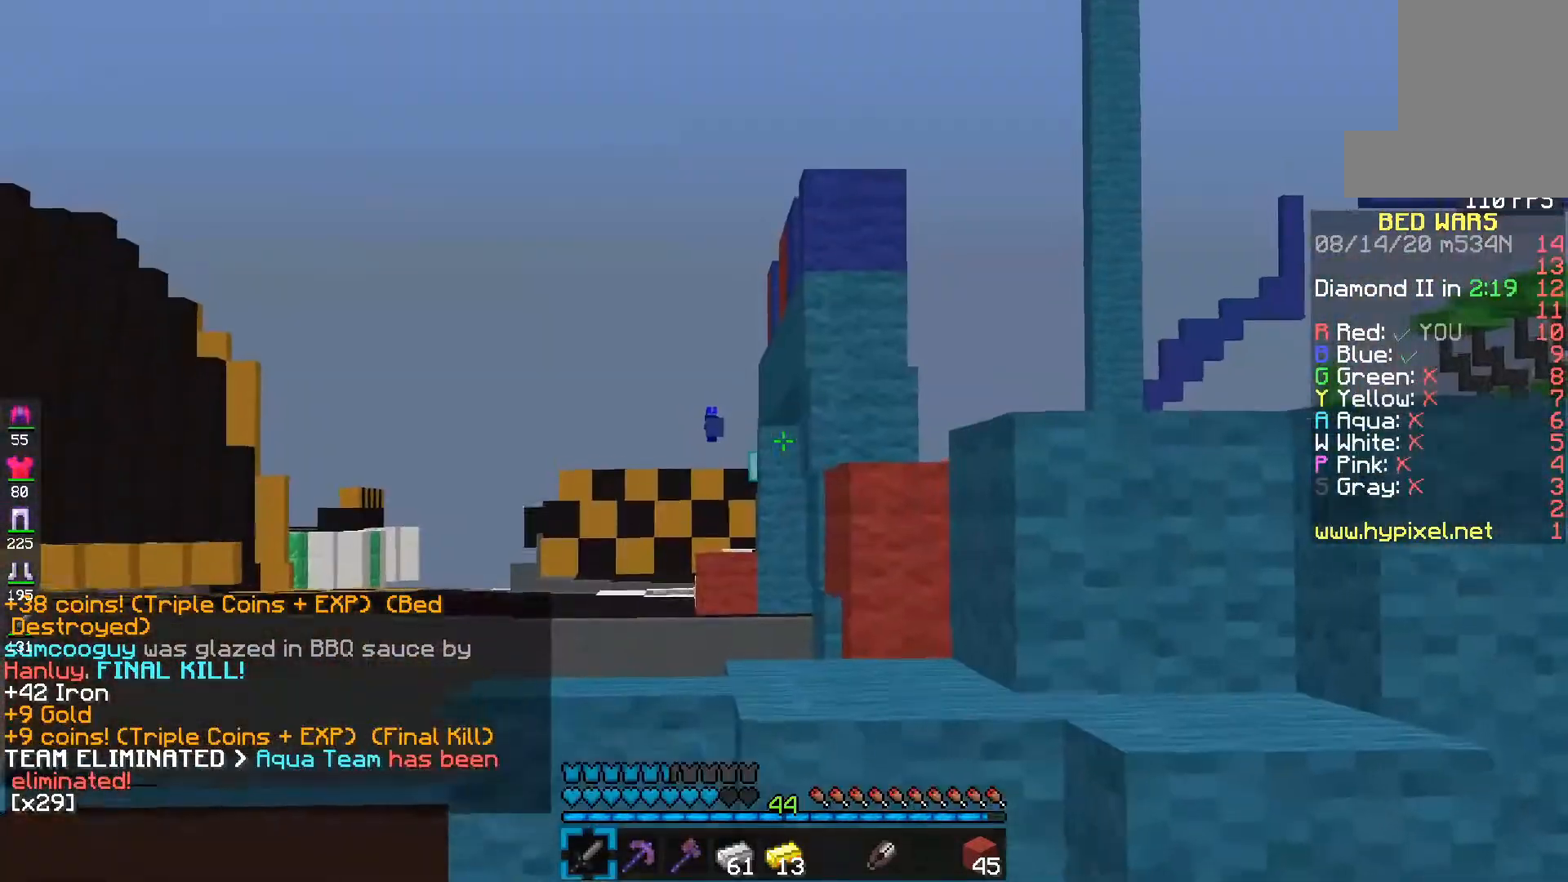
{"keys": ["e"], "mouse": [], "events": []}
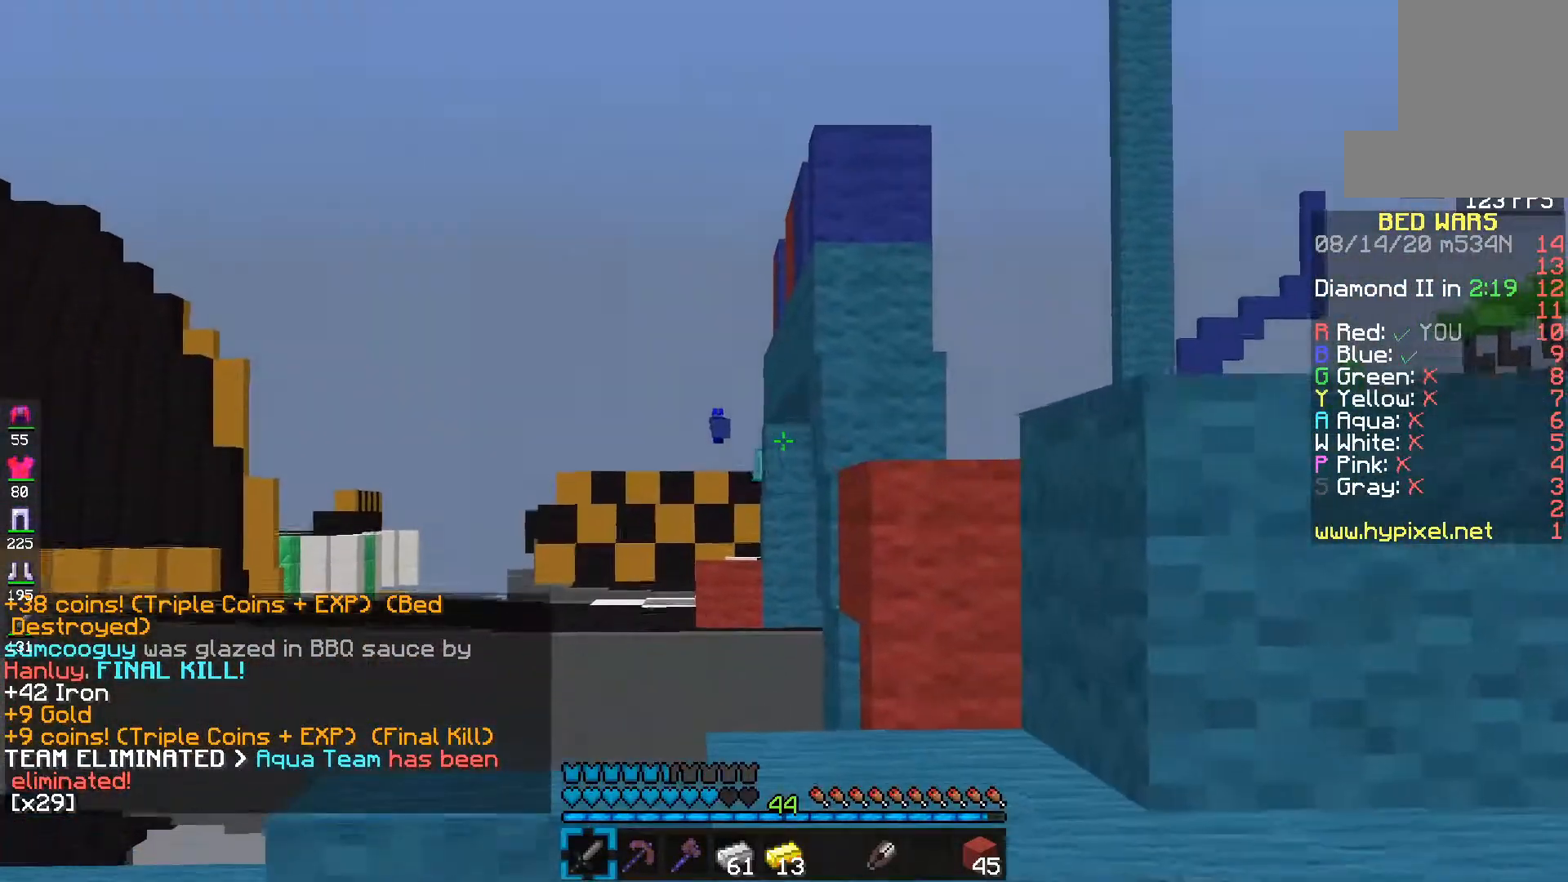
{"keys": ["e", "space"], "mouse": ["left"], "events": [[383, "space", "down"], [467, "mouse_left", "down"]]}
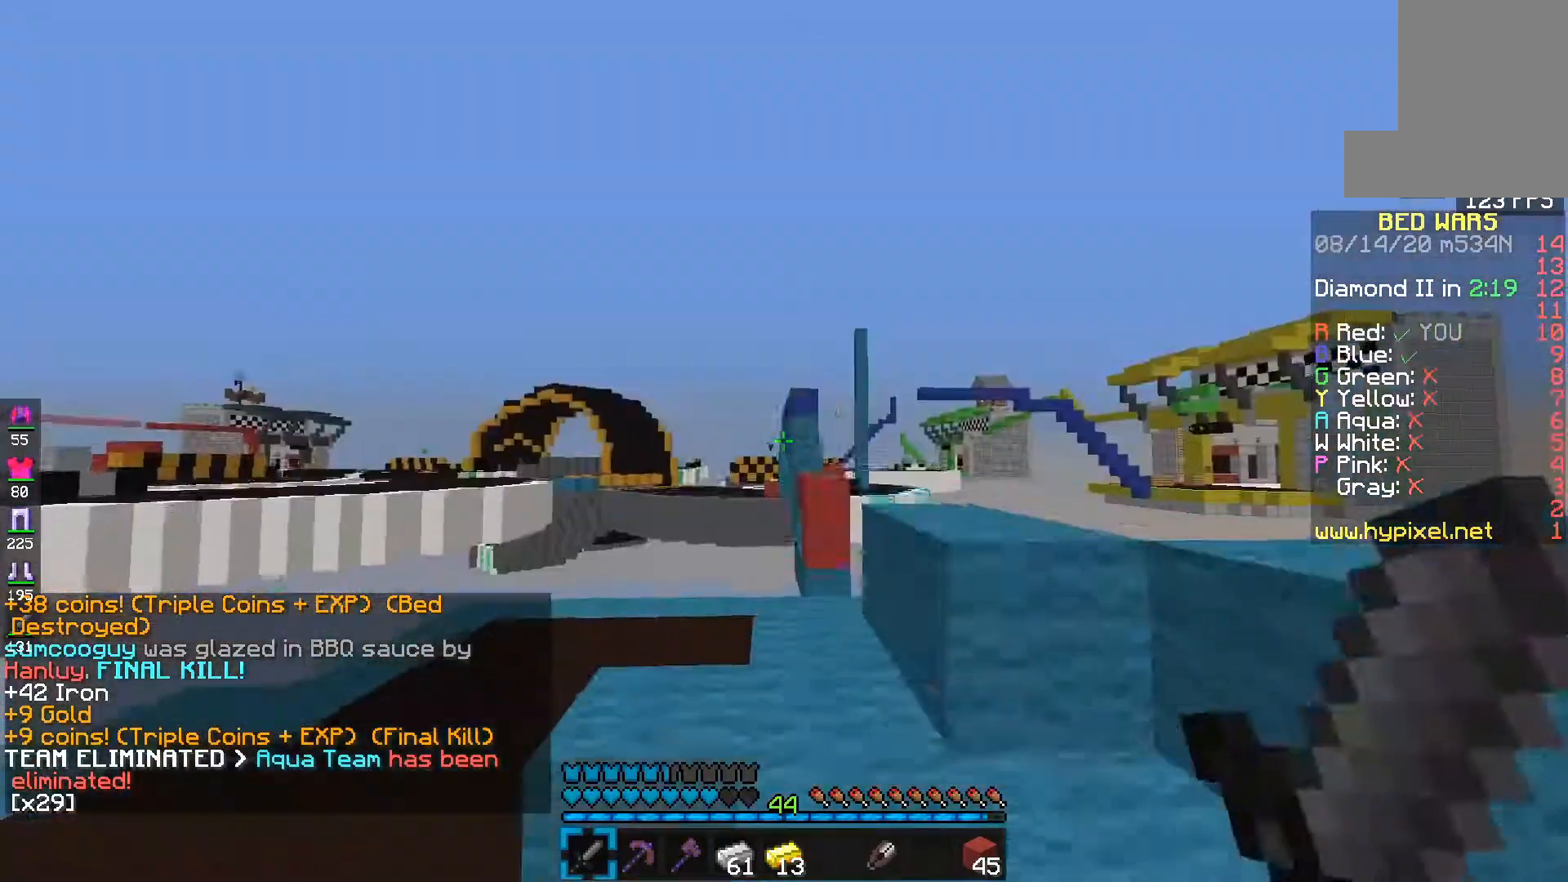
{"keys": ["e", "space"], "mouse": ["left"], "events": [[183, "space", "up"], [317, "space", "down"]]}
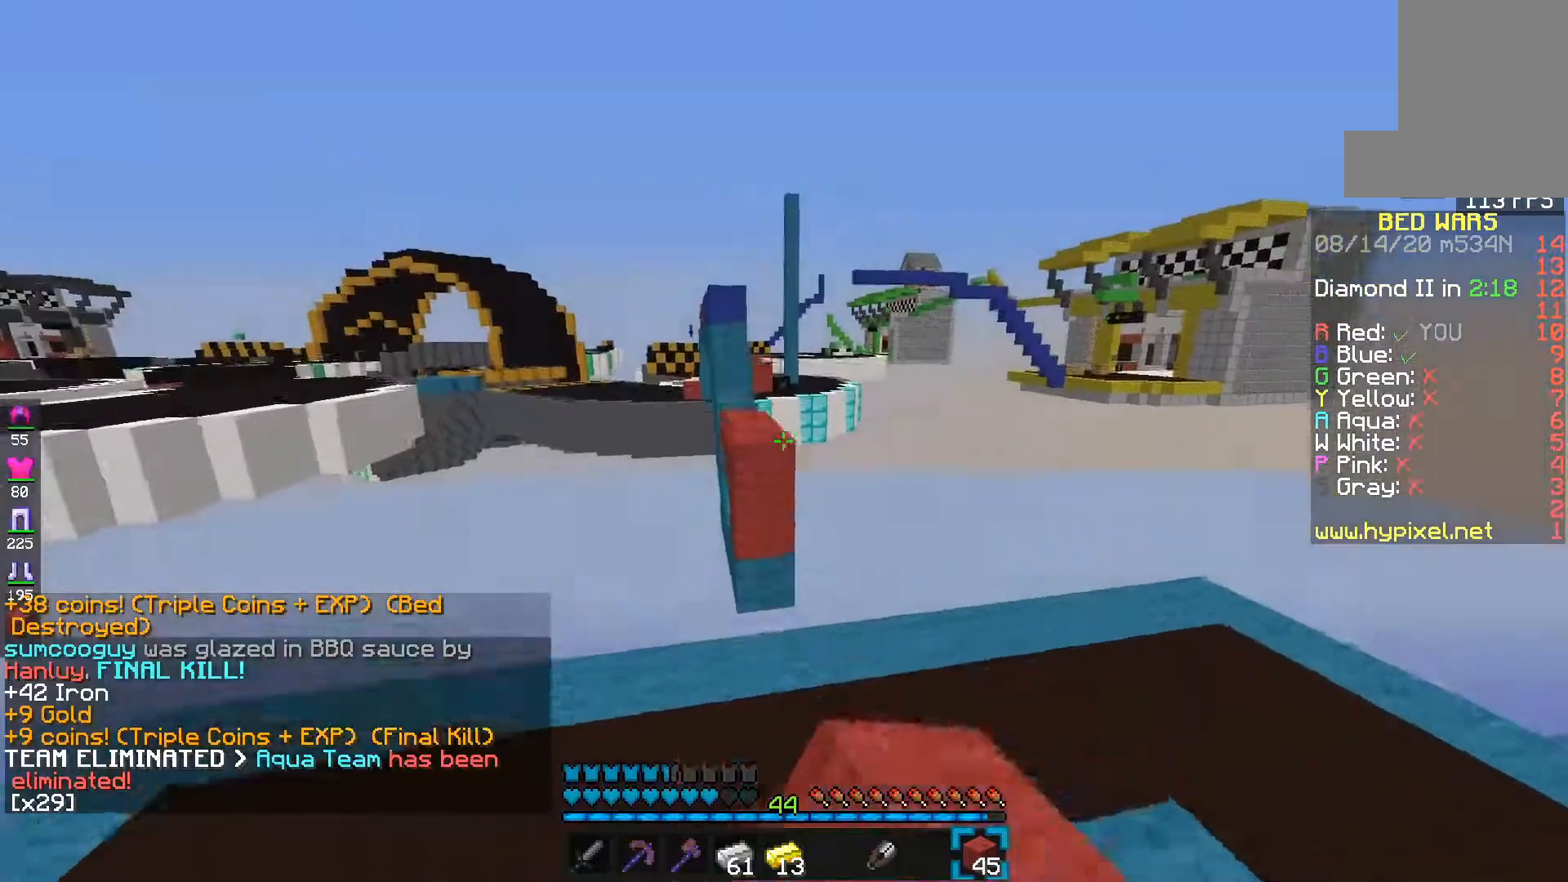
{"keys": ["e"], "mouse": [], "events": [[150, "space", "up"], [183, "f", "down"], [267, "mouse_left", "up"], [433, "f", "up"]]}